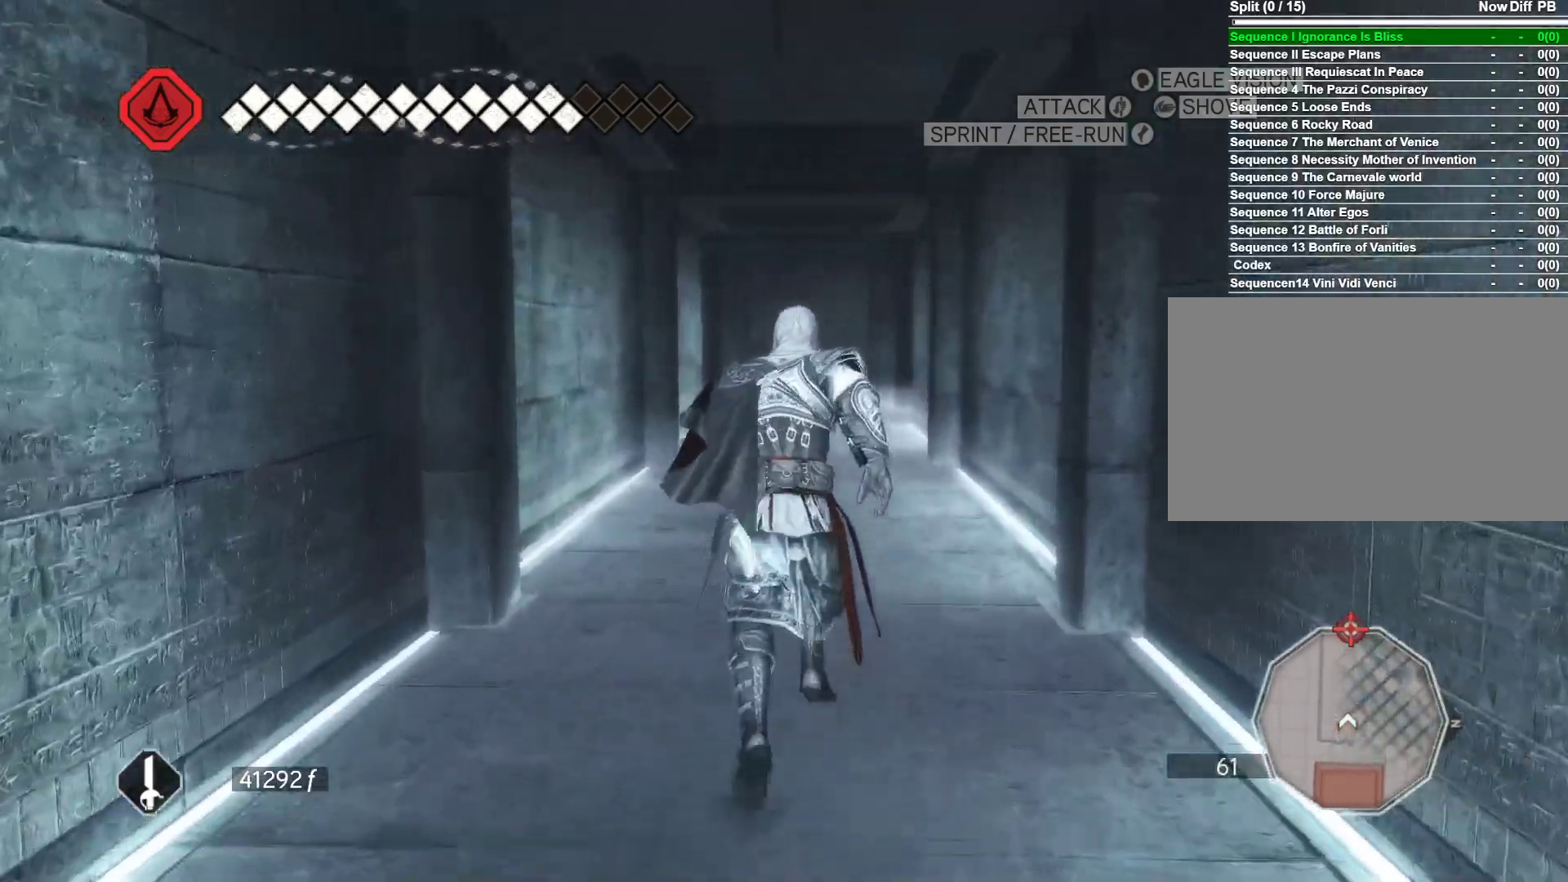
Gameplay with keyboard and mouse; each line is a JSON object with the keys and mouse buttons held at the frame after it. "events" lists presses ("down") and releases ("up") of "1", "2", "3", "4", "5", "a", "alt", "c", "ctrl", "d", "e", "f", "g", "q", "r", "s", "shift", "space", "t", "tab", "v", "w", "x", "z", "mouse_left", "mouse_wheel" and "mouse_right" between this image and that frame as [ms after this image, input, new state], when the widget could be followed in between. "mouse_left", "mouse_wheel", "mouse_right" = the "left", "wheel", "right" buttons of the "mouse" list. No other keys are recorded. "wheel" means that the mouse wheel is clicked or scrolled. Not read: caps_lock mouse_move.
{"keys": ["space", "w"], "mouse": ["right"], "events": []}
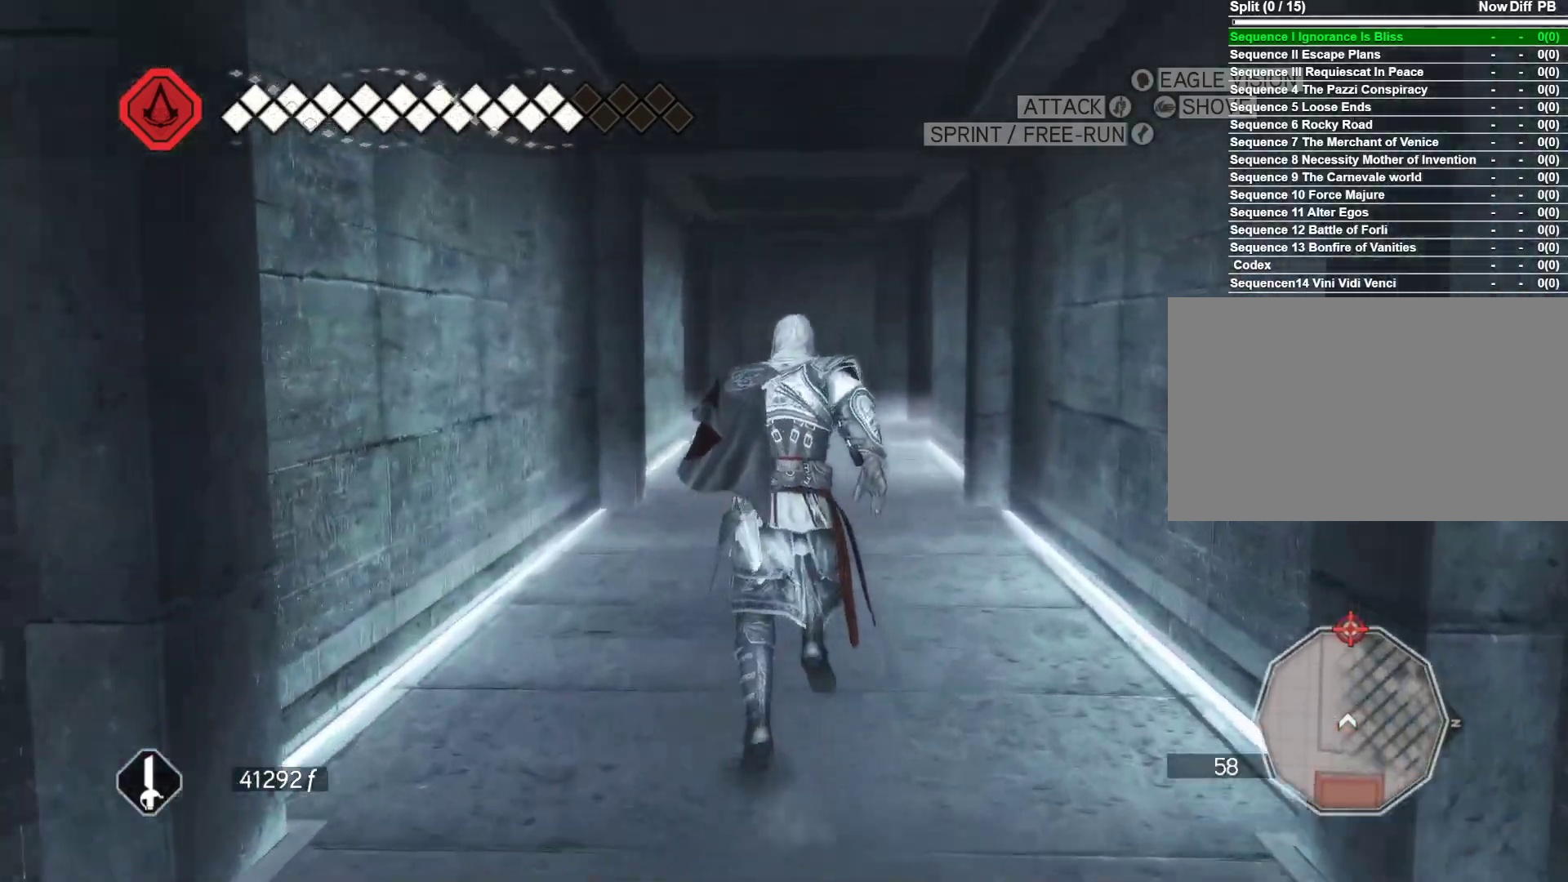
{"keys": ["space", "w"], "mouse": ["right"], "events": []}
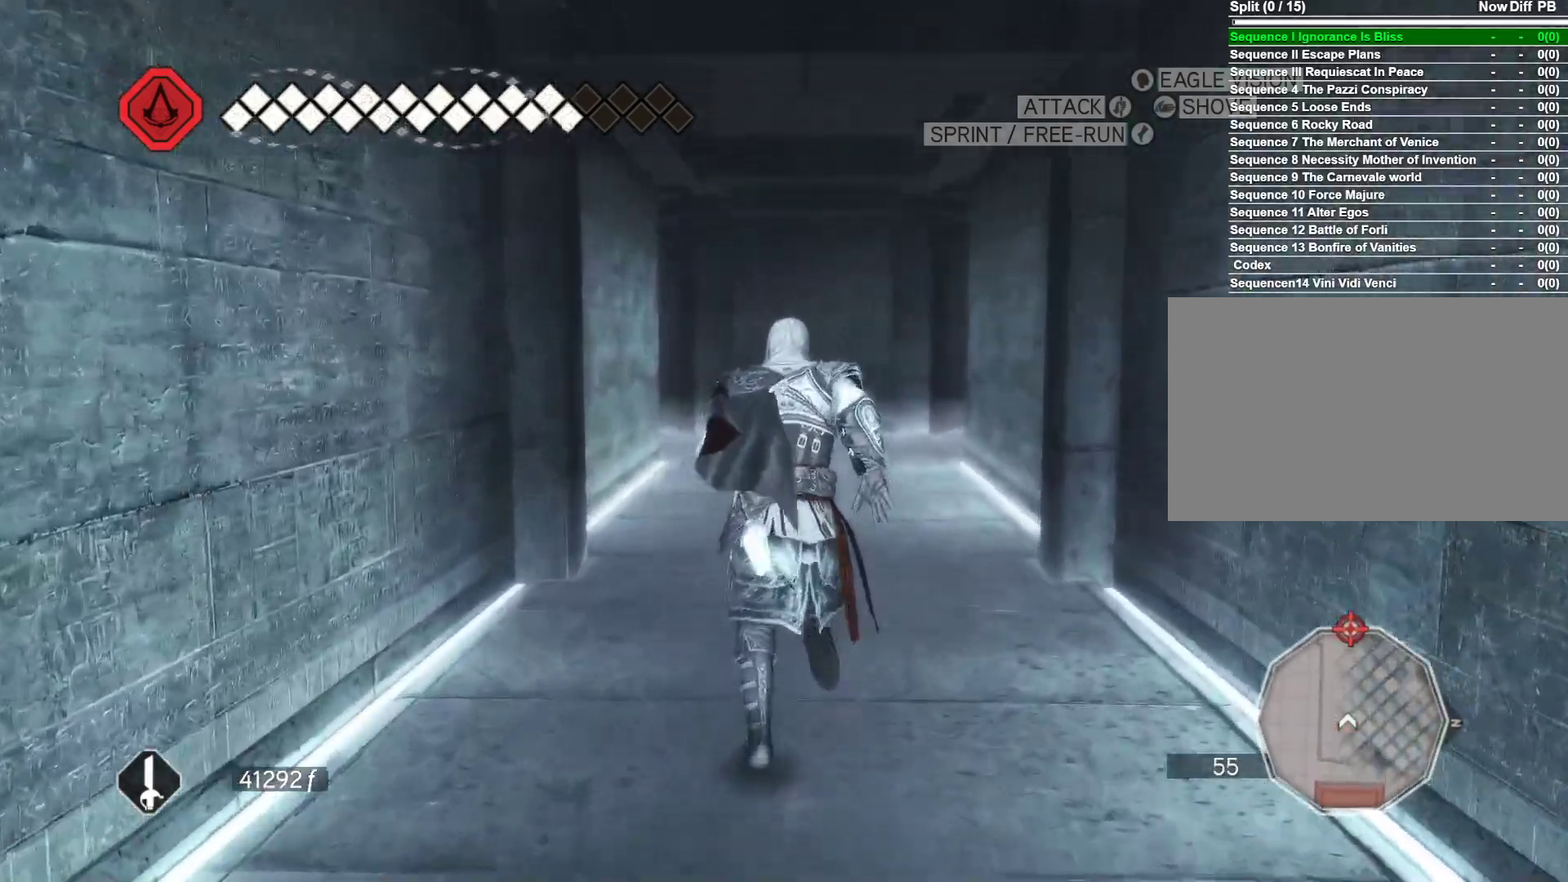
{"keys": ["space", "w"], "mouse": ["right"], "events": []}
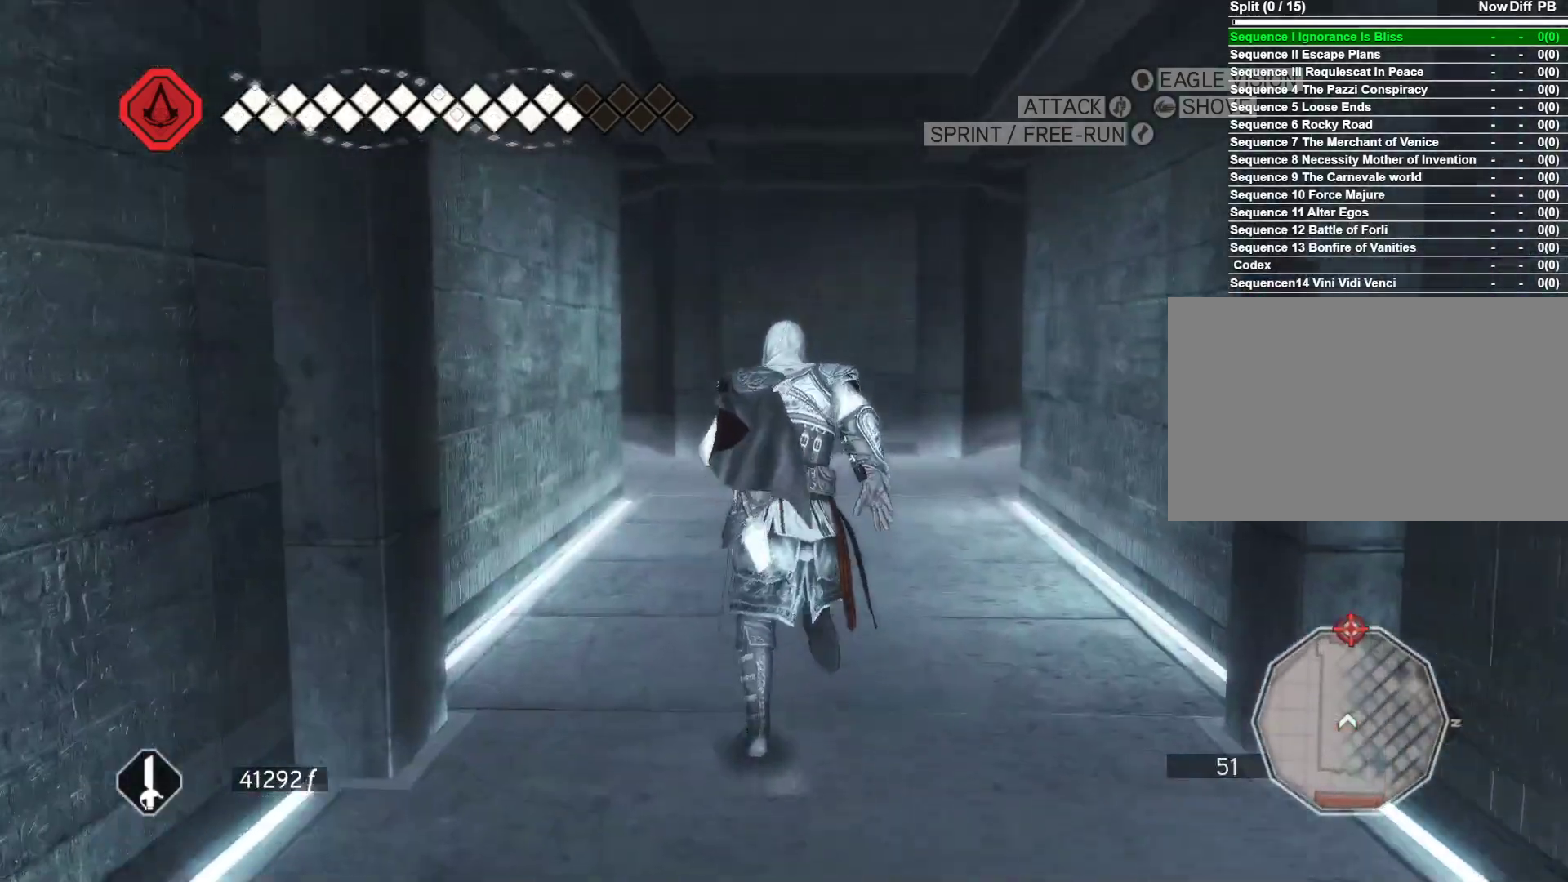
{"keys": ["space", "w"], "mouse": ["right"], "events": []}
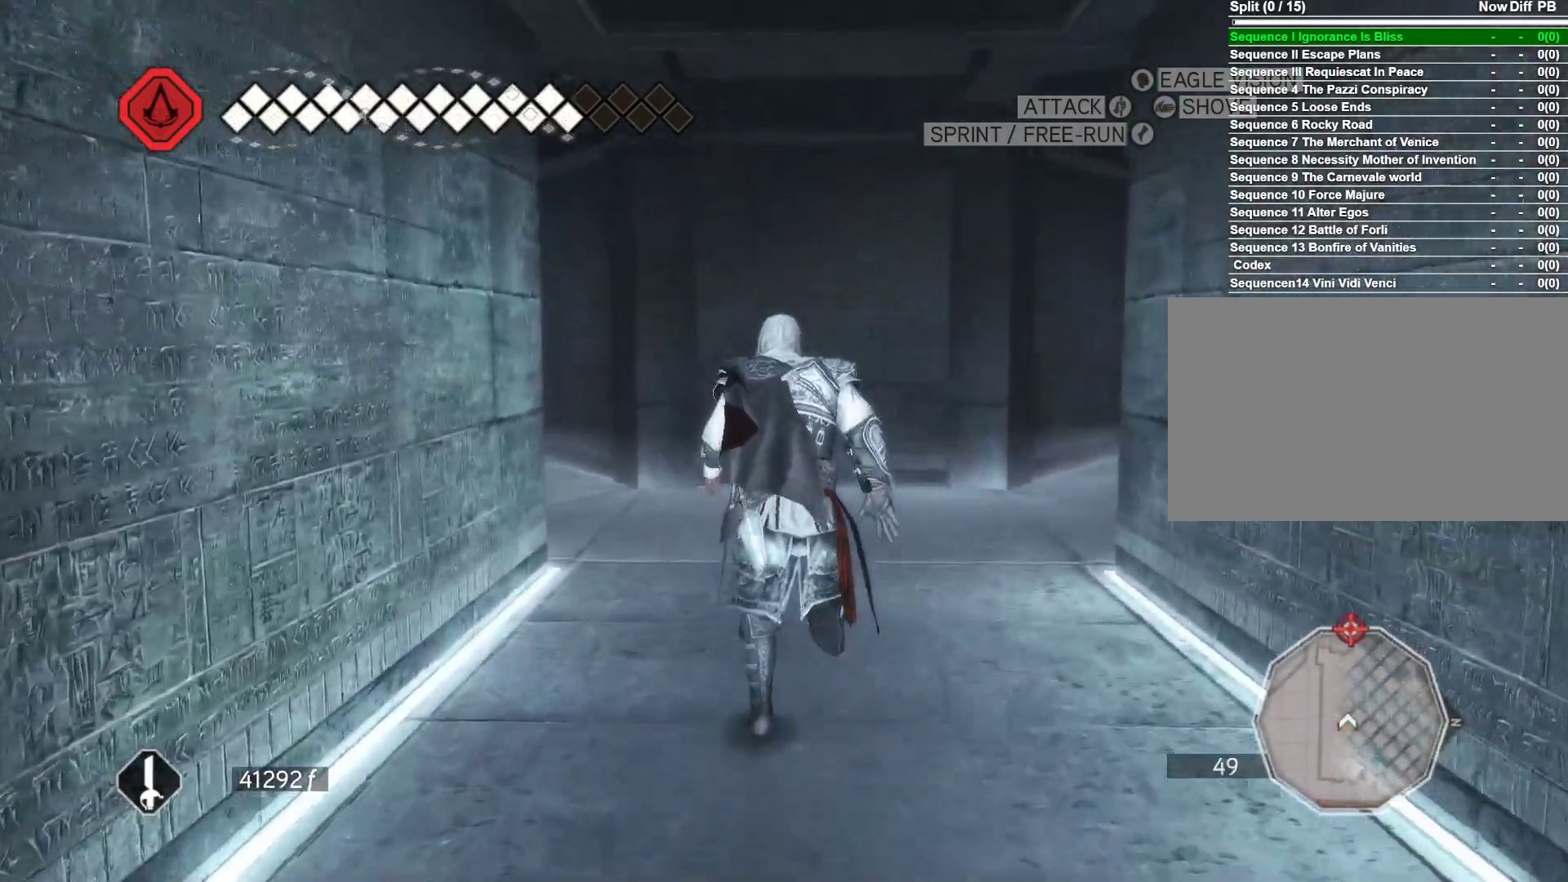
{"keys": ["space", "w"], "mouse": ["right"], "events": []}
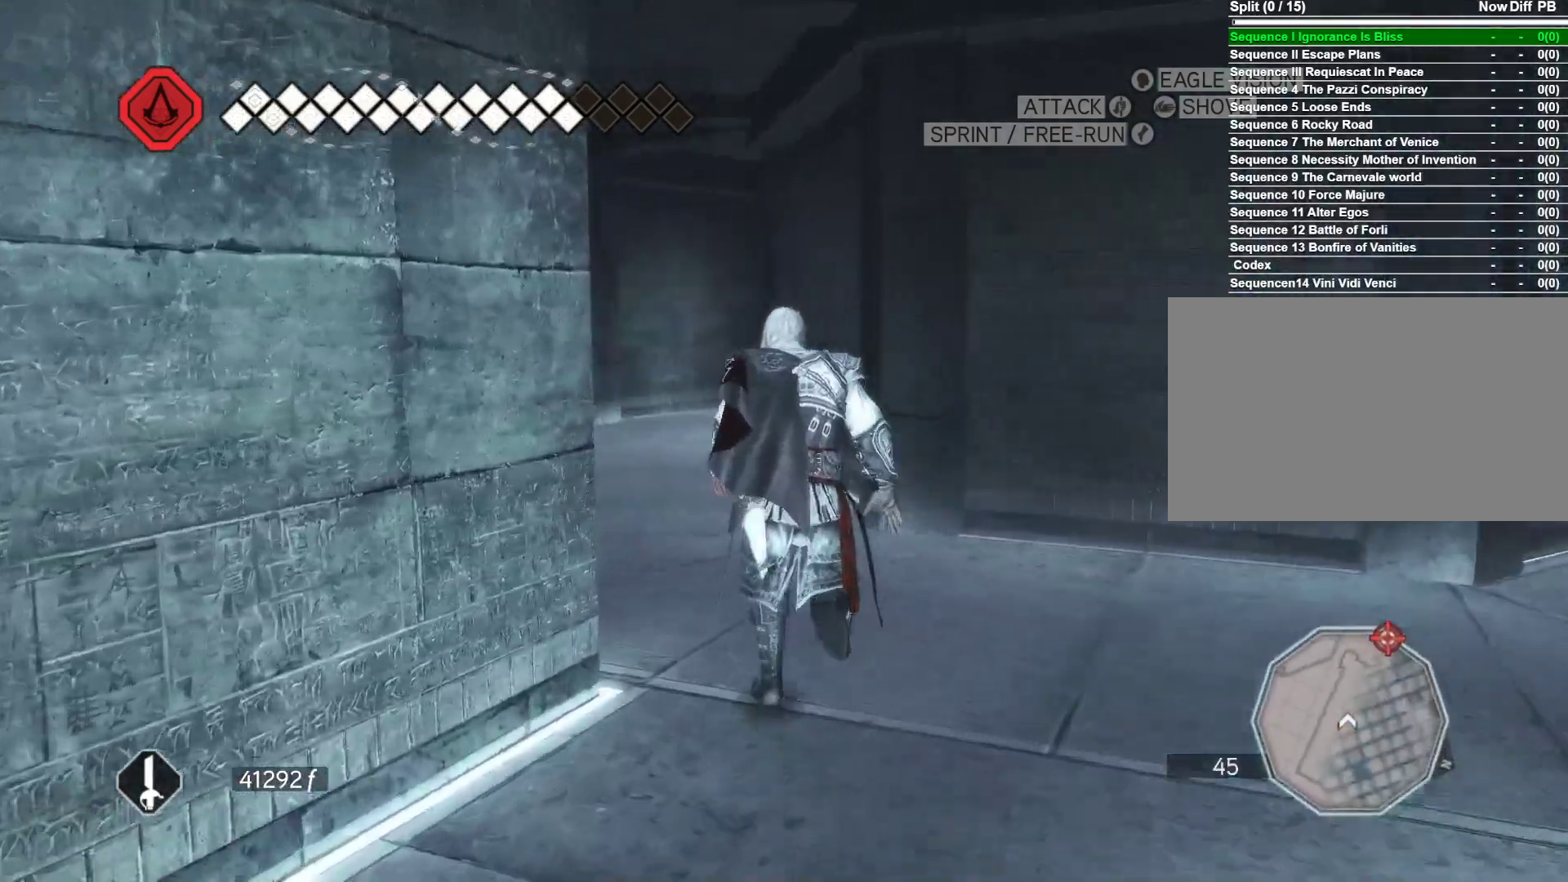
{"keys": ["space", "w"], "mouse": ["right"], "events": []}
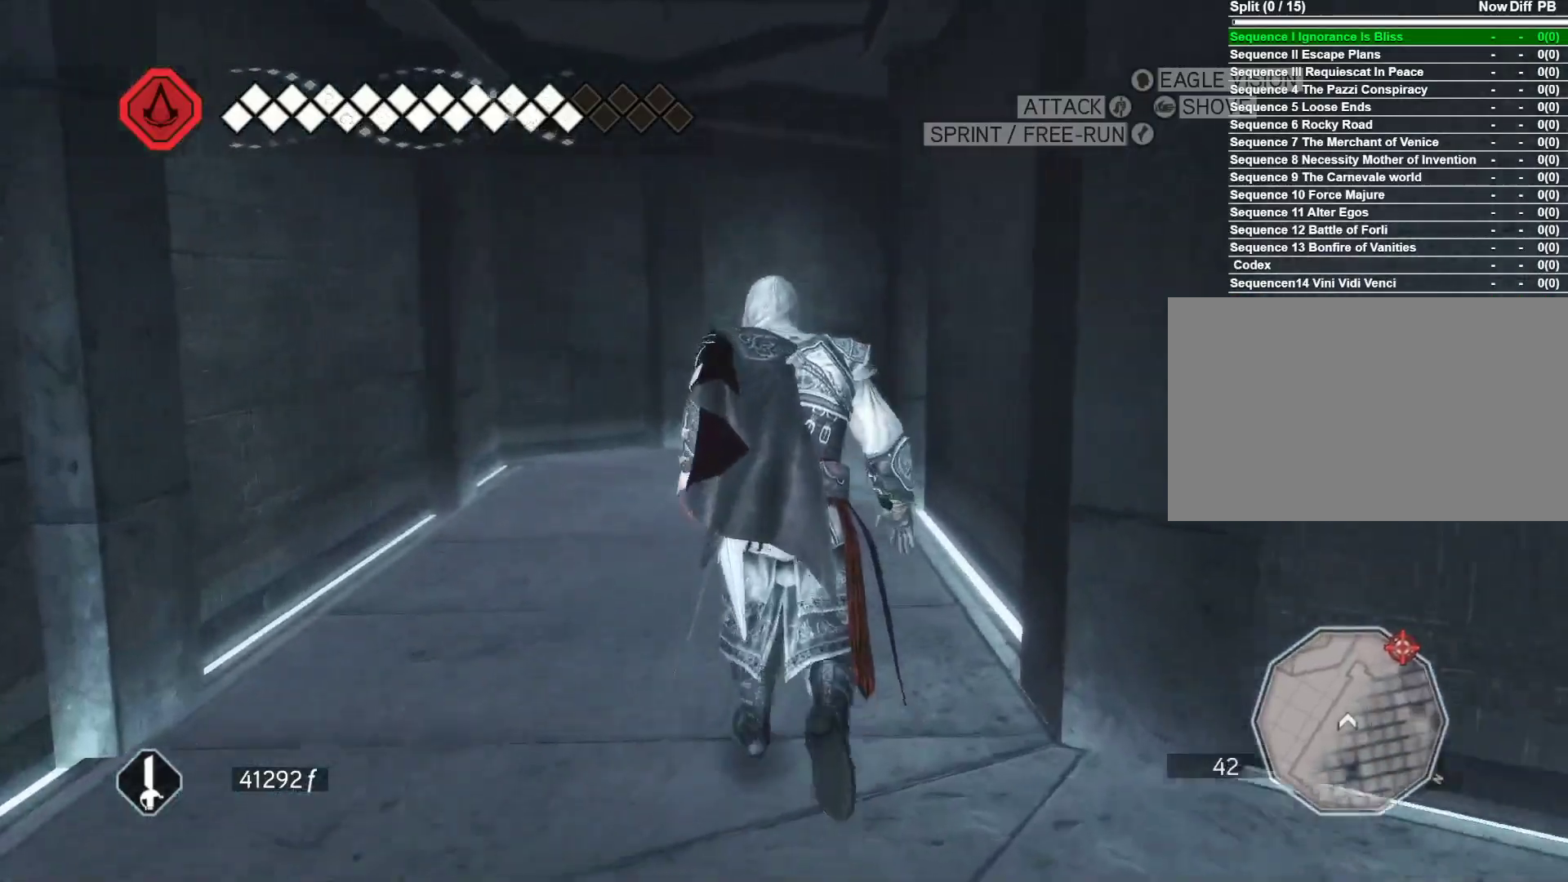
{"keys": ["space", "w"], "mouse": ["right"], "events": []}
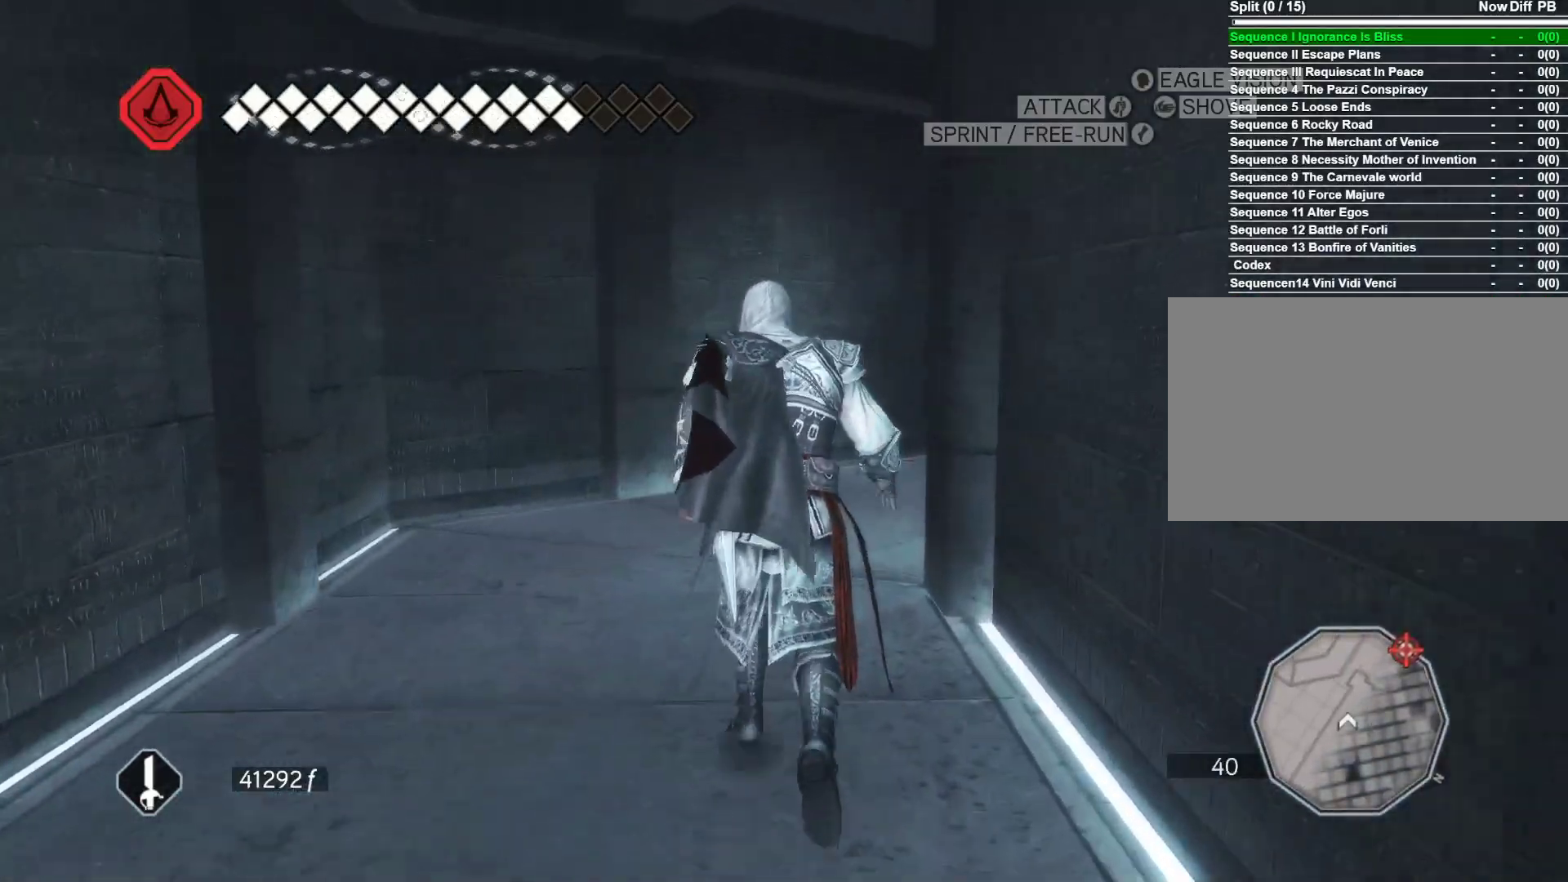
{"keys": ["space", "w"], "mouse": ["right"], "events": []}
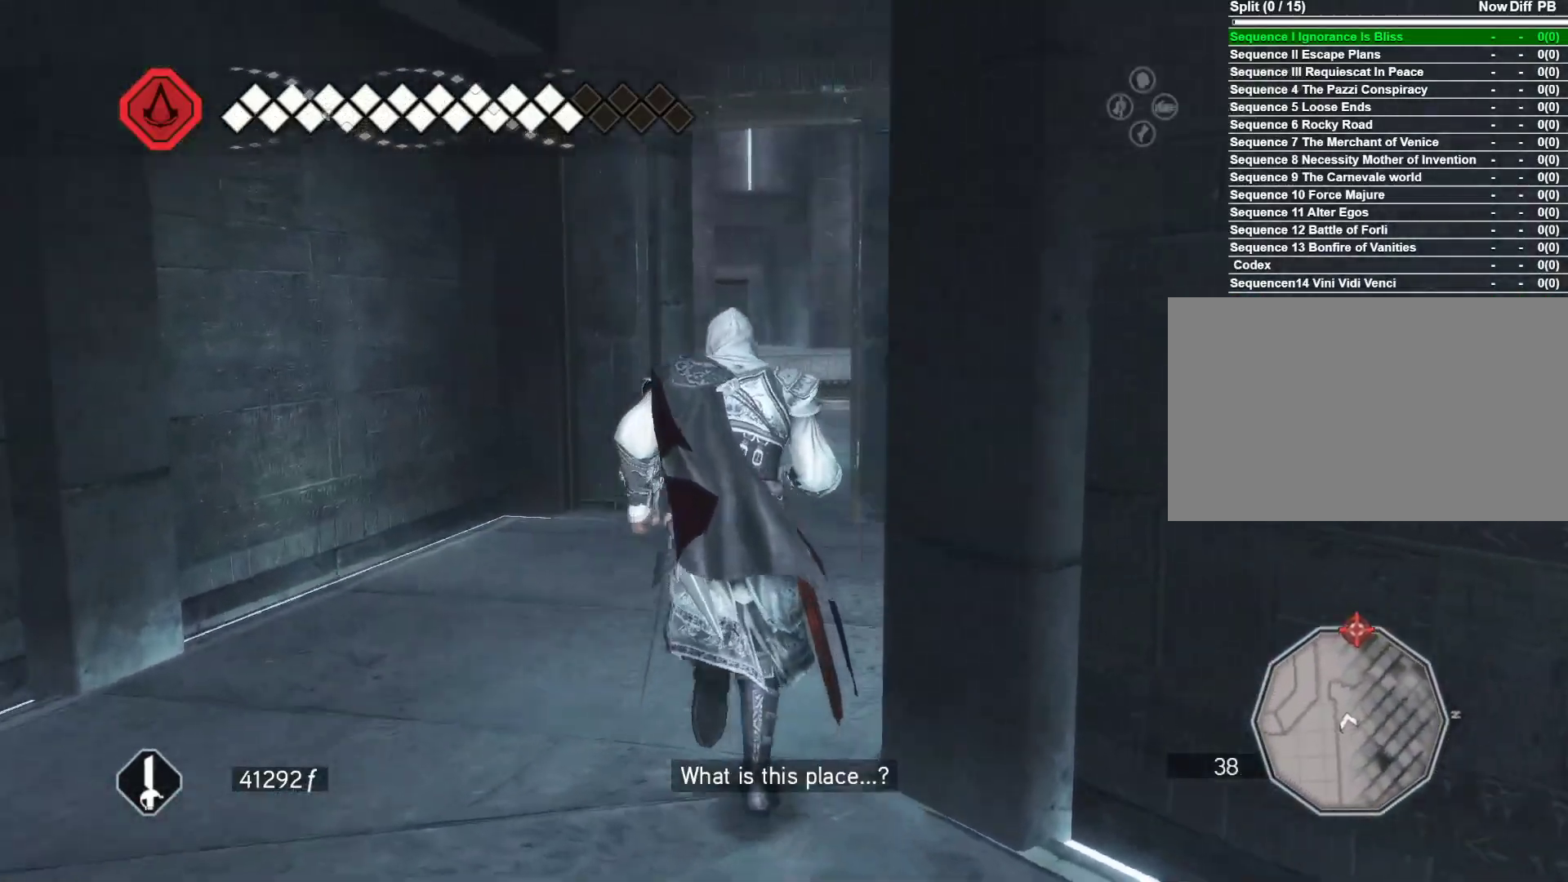
{"keys": ["space", "w"], "mouse": ["right"], "events": []}
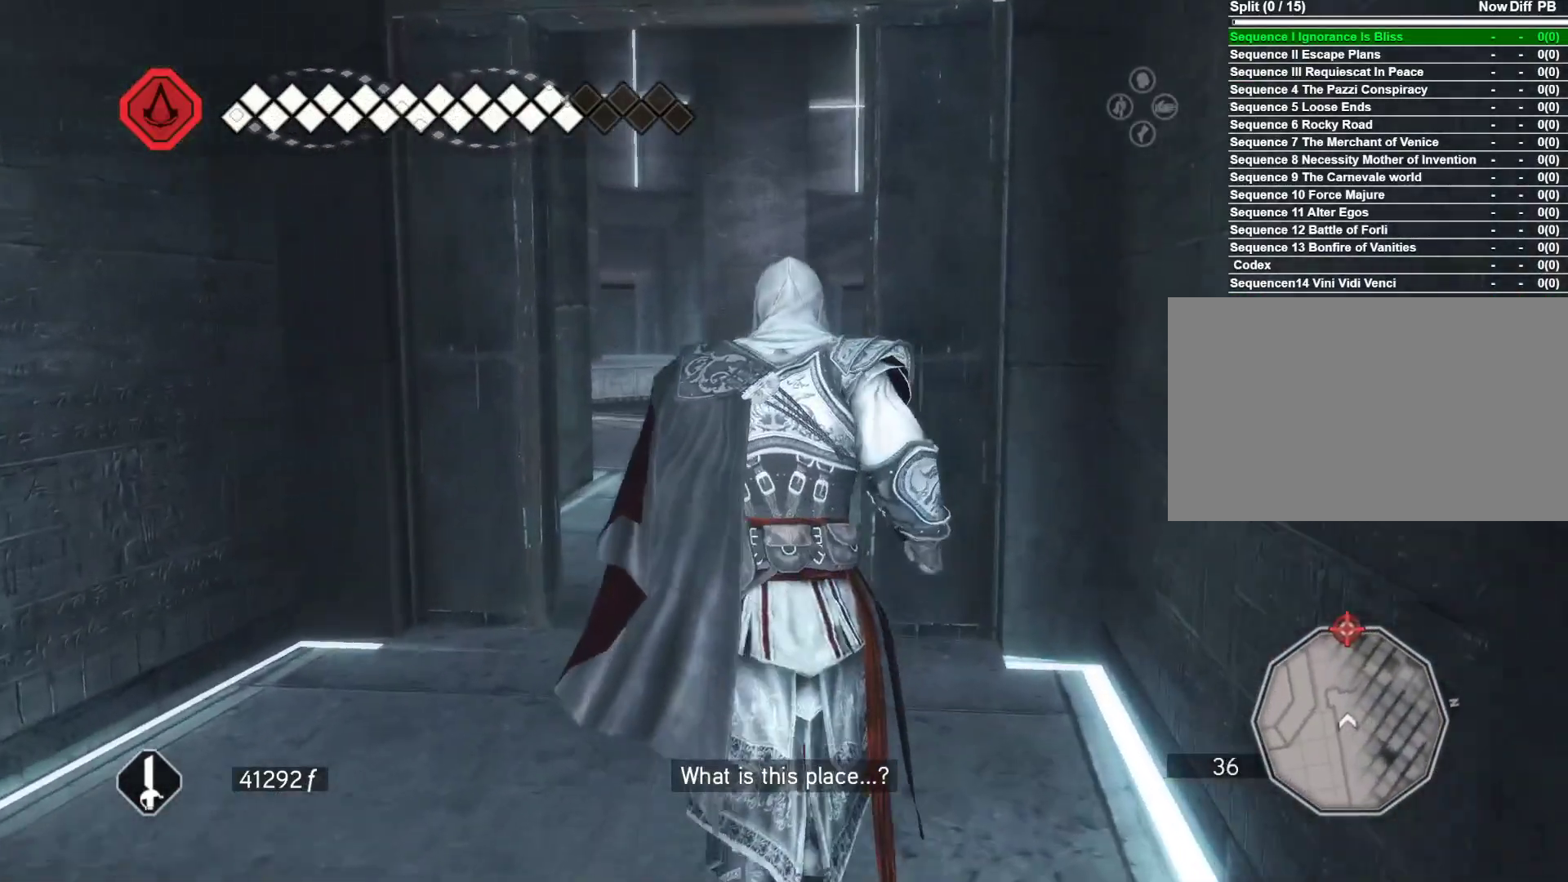
{"keys": ["space", "w"], "mouse": ["right"], "events": []}
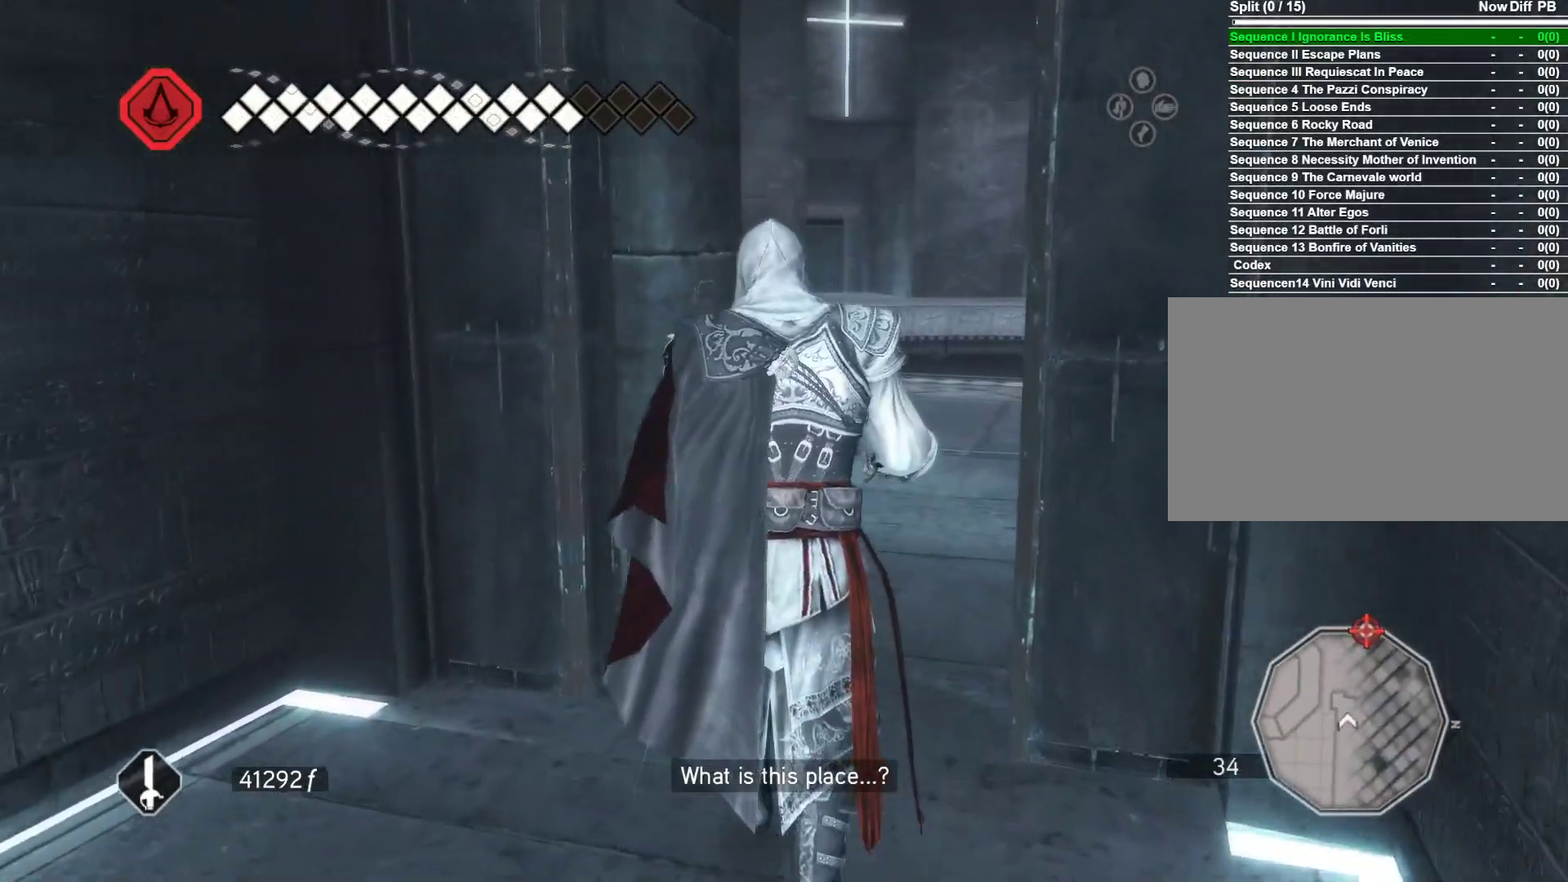
{"keys": ["space", "w"], "mouse": ["right"], "events": []}
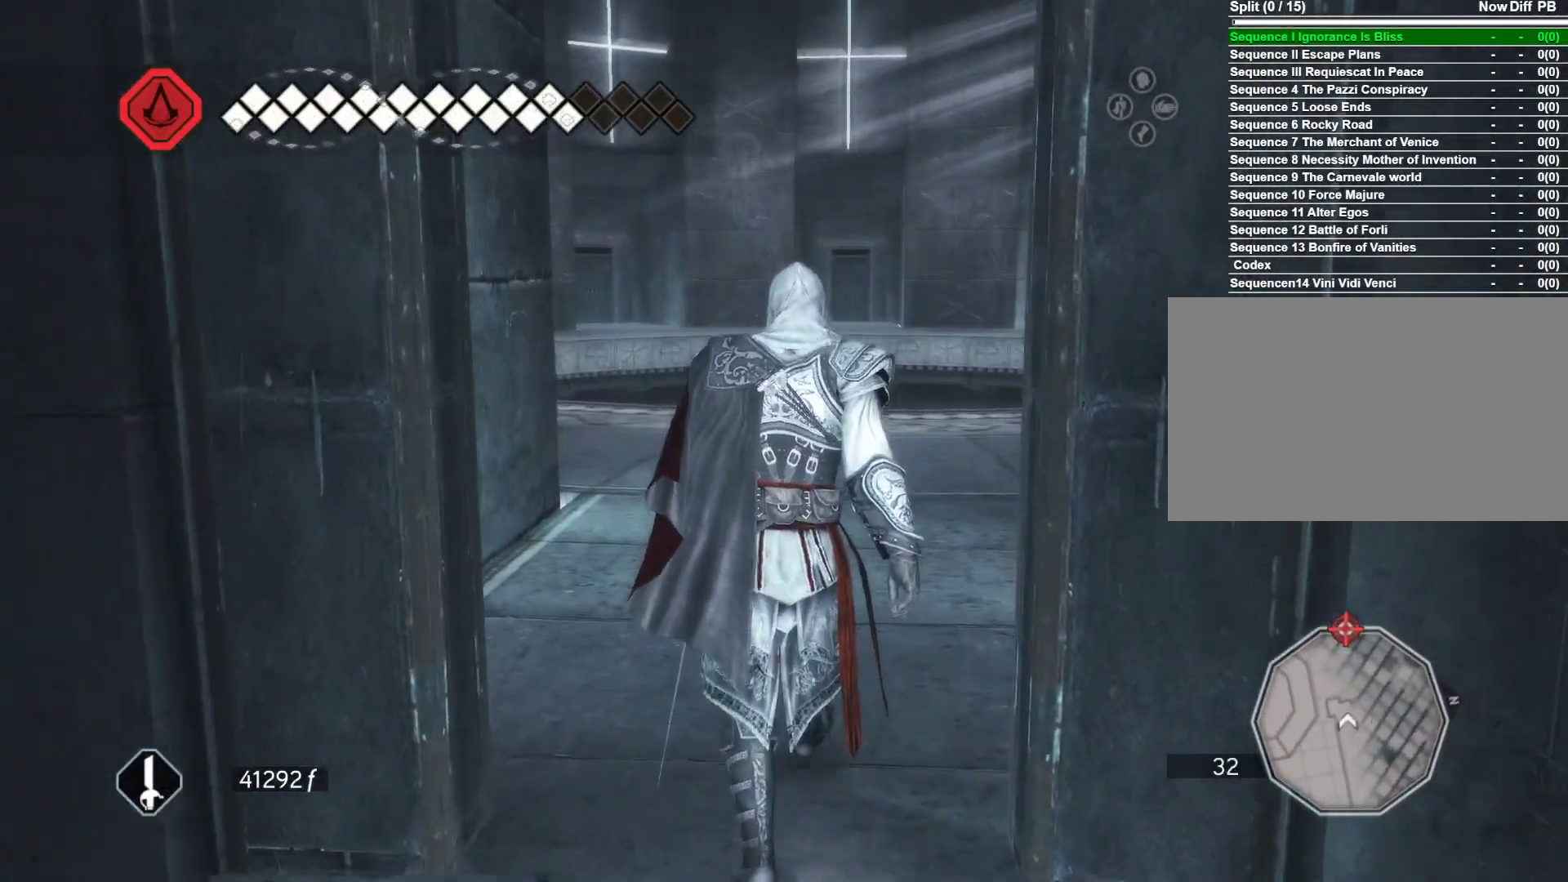
{"keys": ["space", "w"], "mouse": [], "events": [[66, "mouse_right", "up"]]}
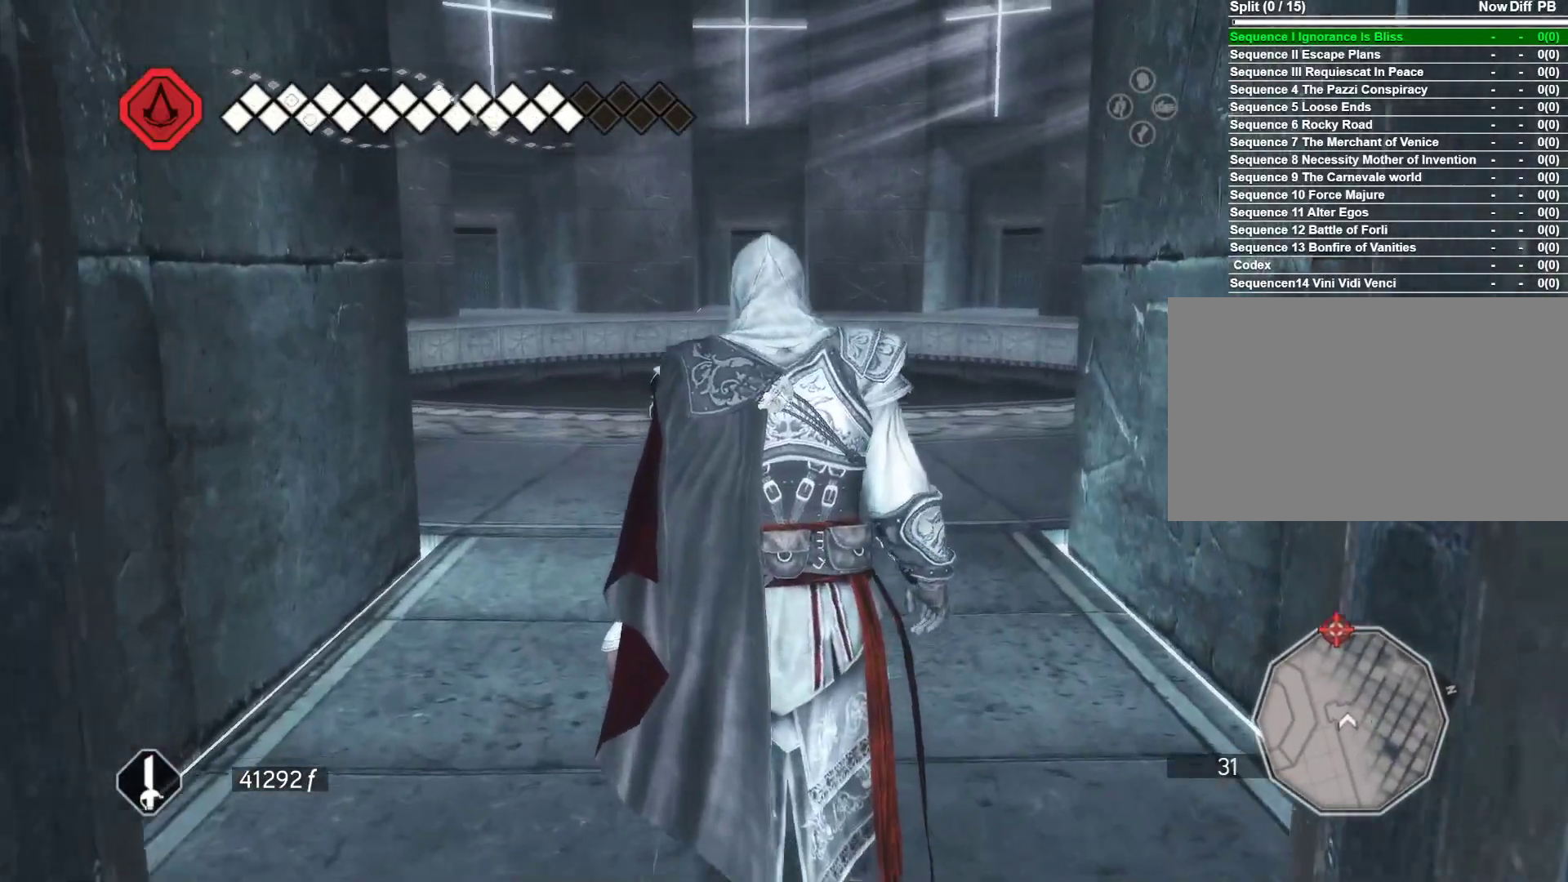
{"keys": ["space", "w"], "mouse": [], "events": []}
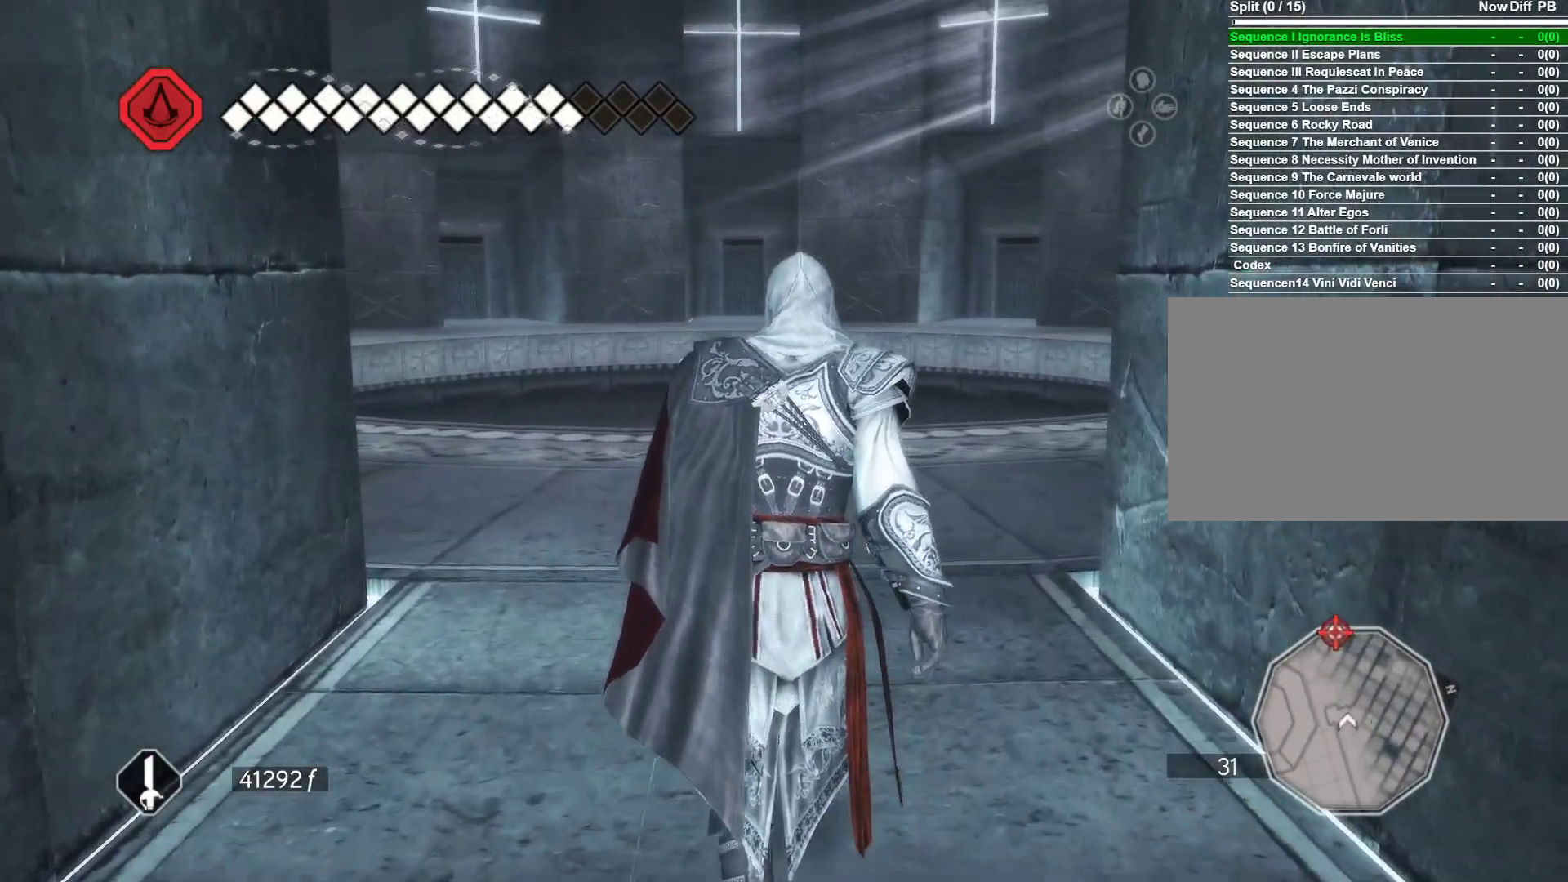
{"keys": ["space", "w"], "mouse": [], "events": []}
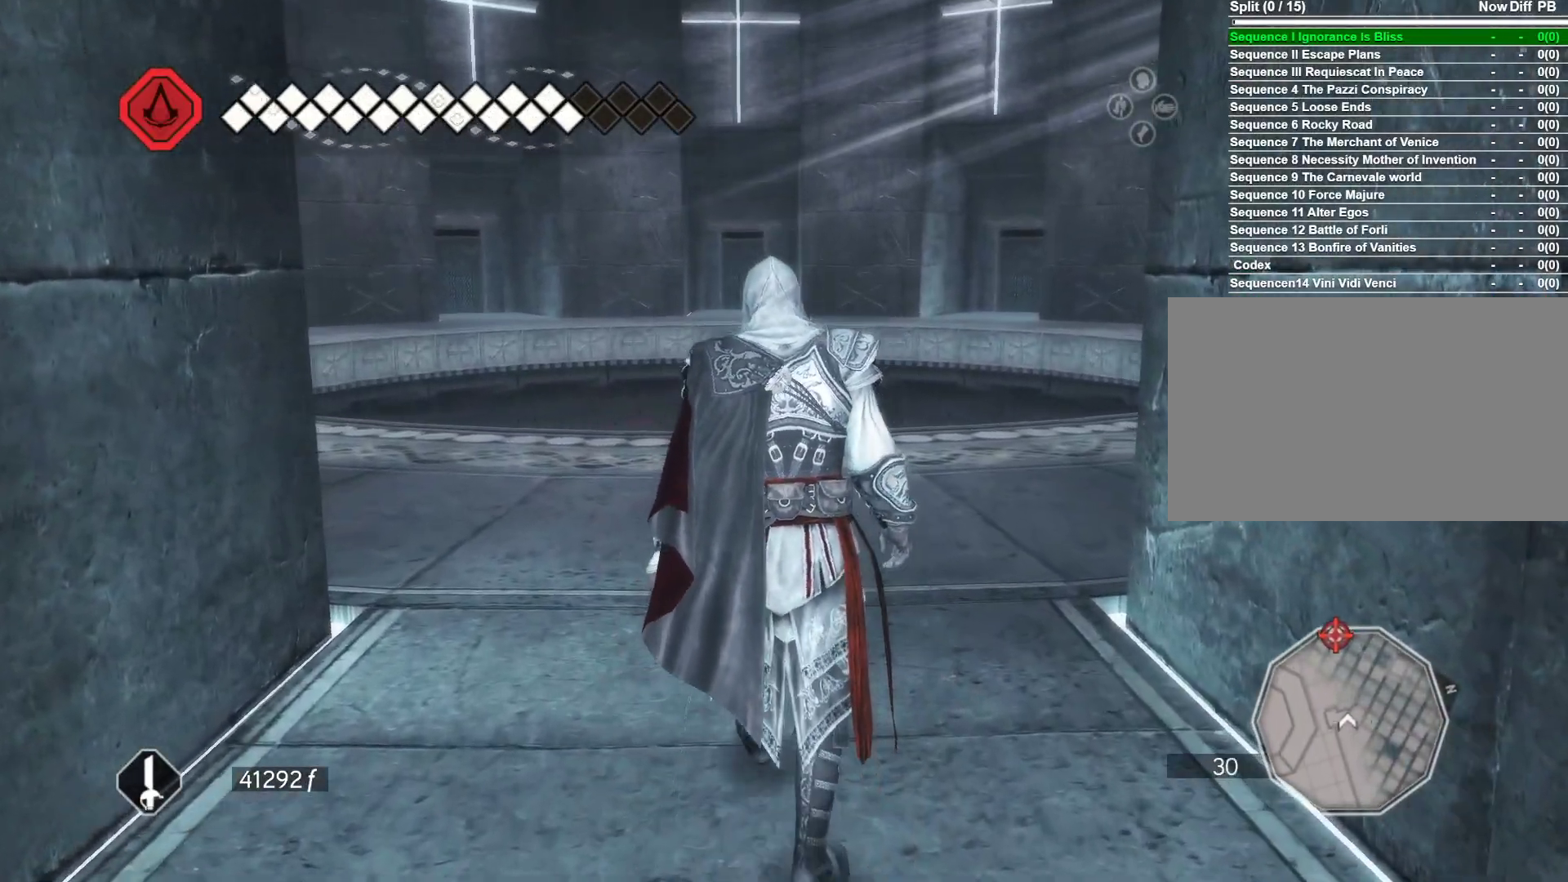
{"keys": ["space", "w"], "mouse": [], "events": []}
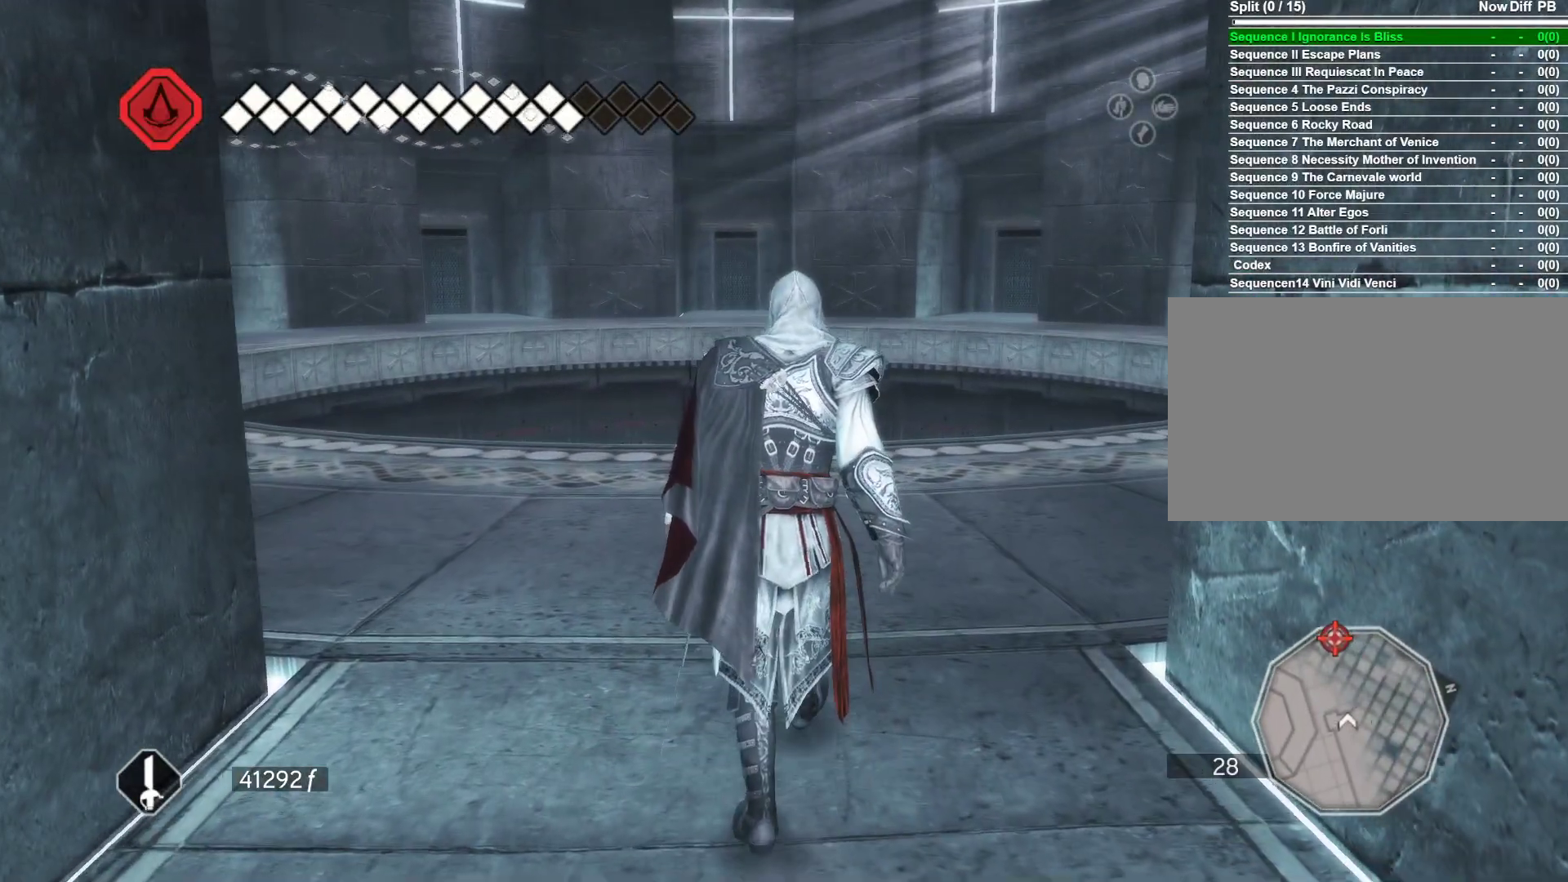
{"keys": ["space", "w"], "mouse": [], "events": []}
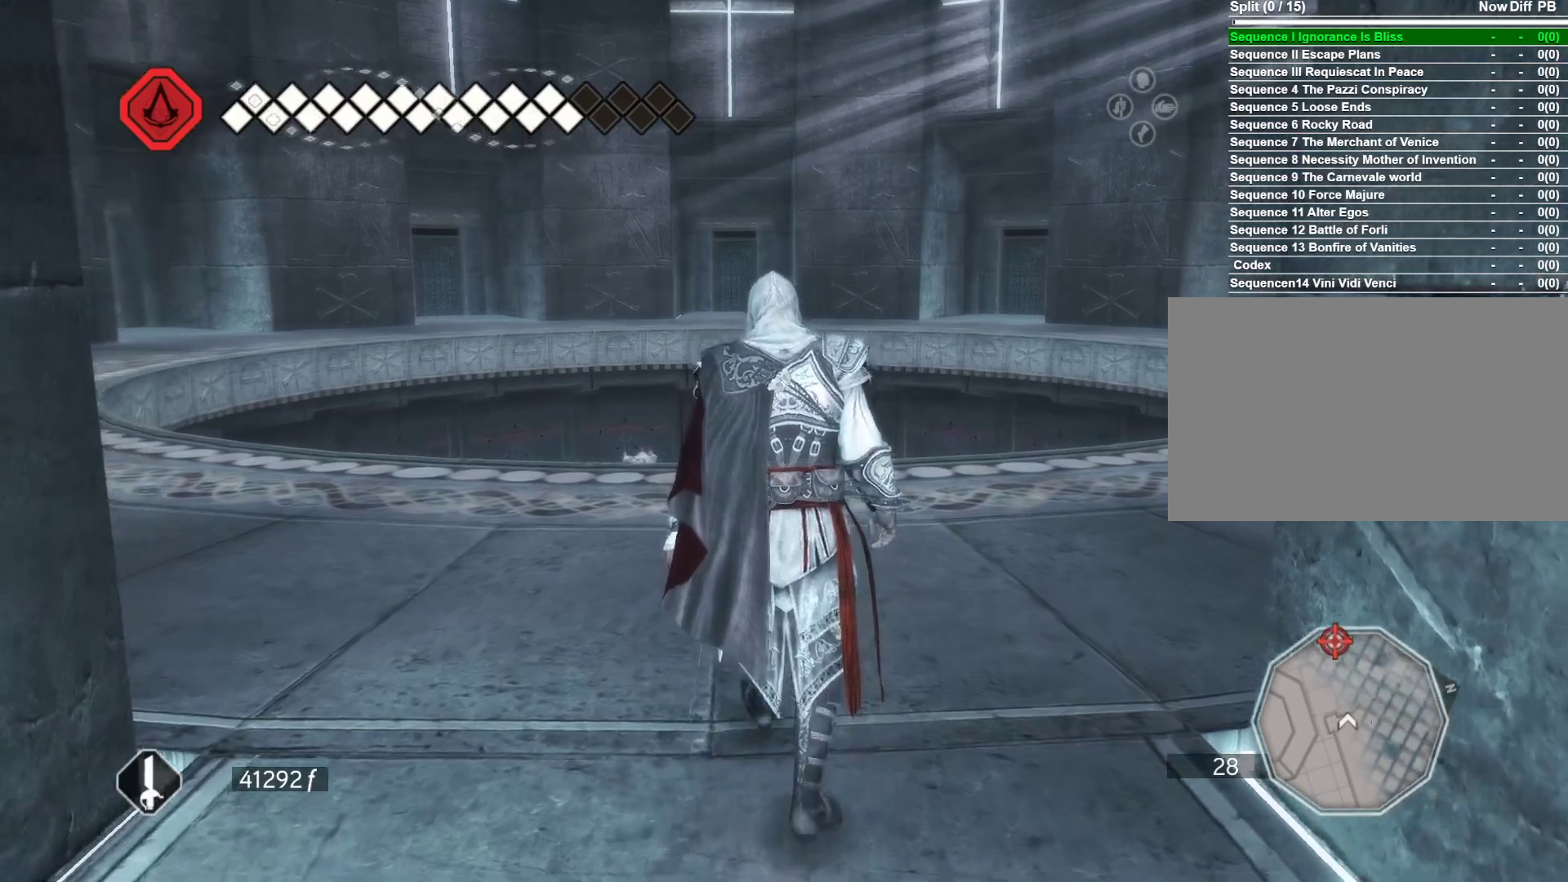
{"keys": ["space", "w"], "mouse": [], "events": []}
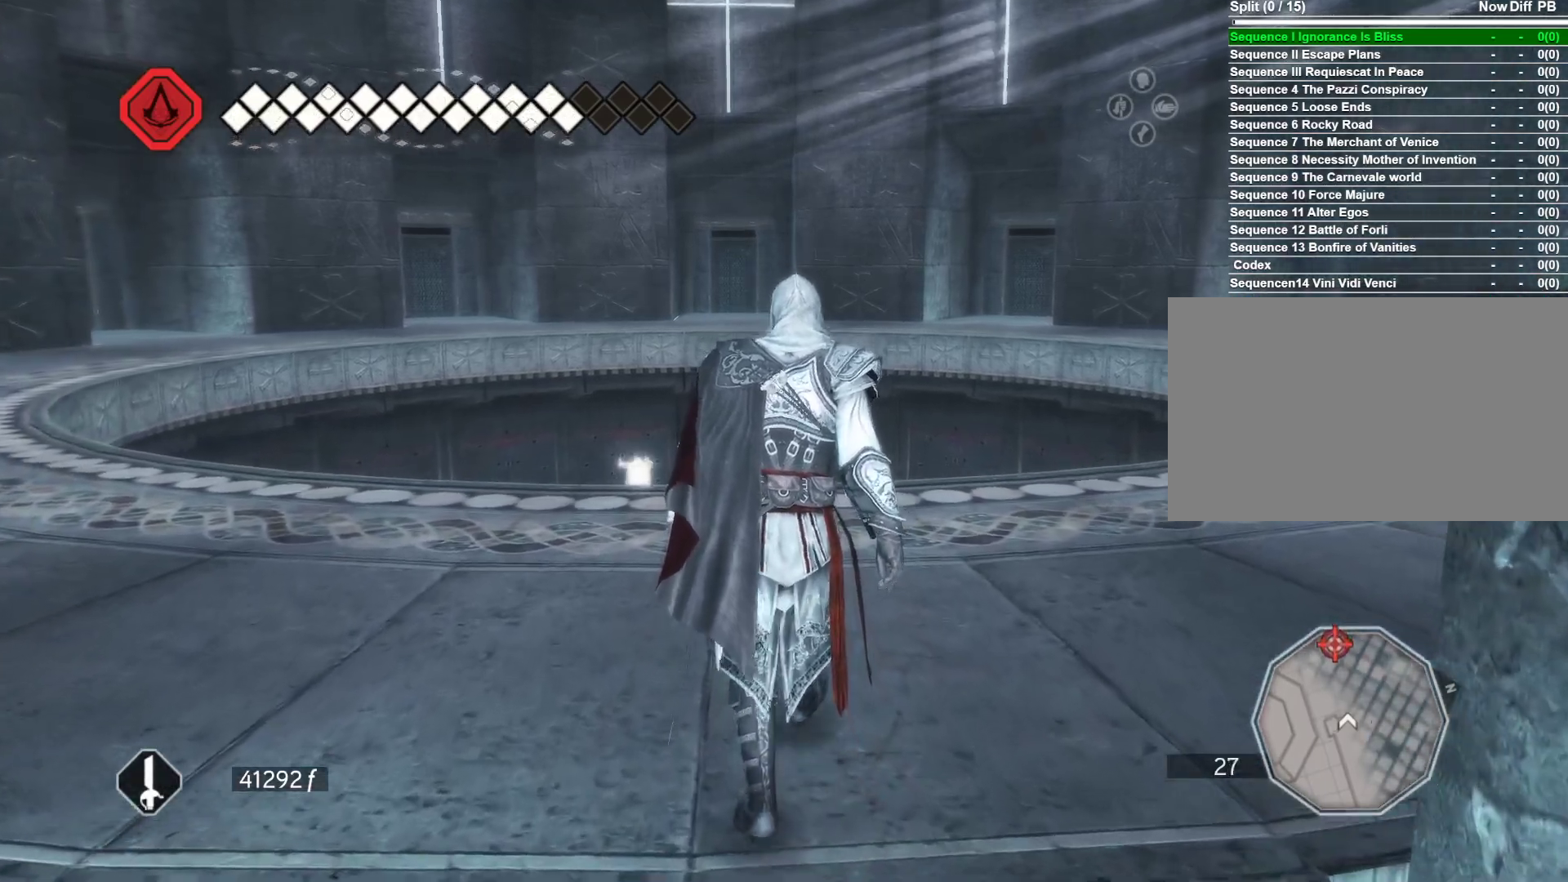
{"keys": ["space", "w"], "mouse": [], "events": []}
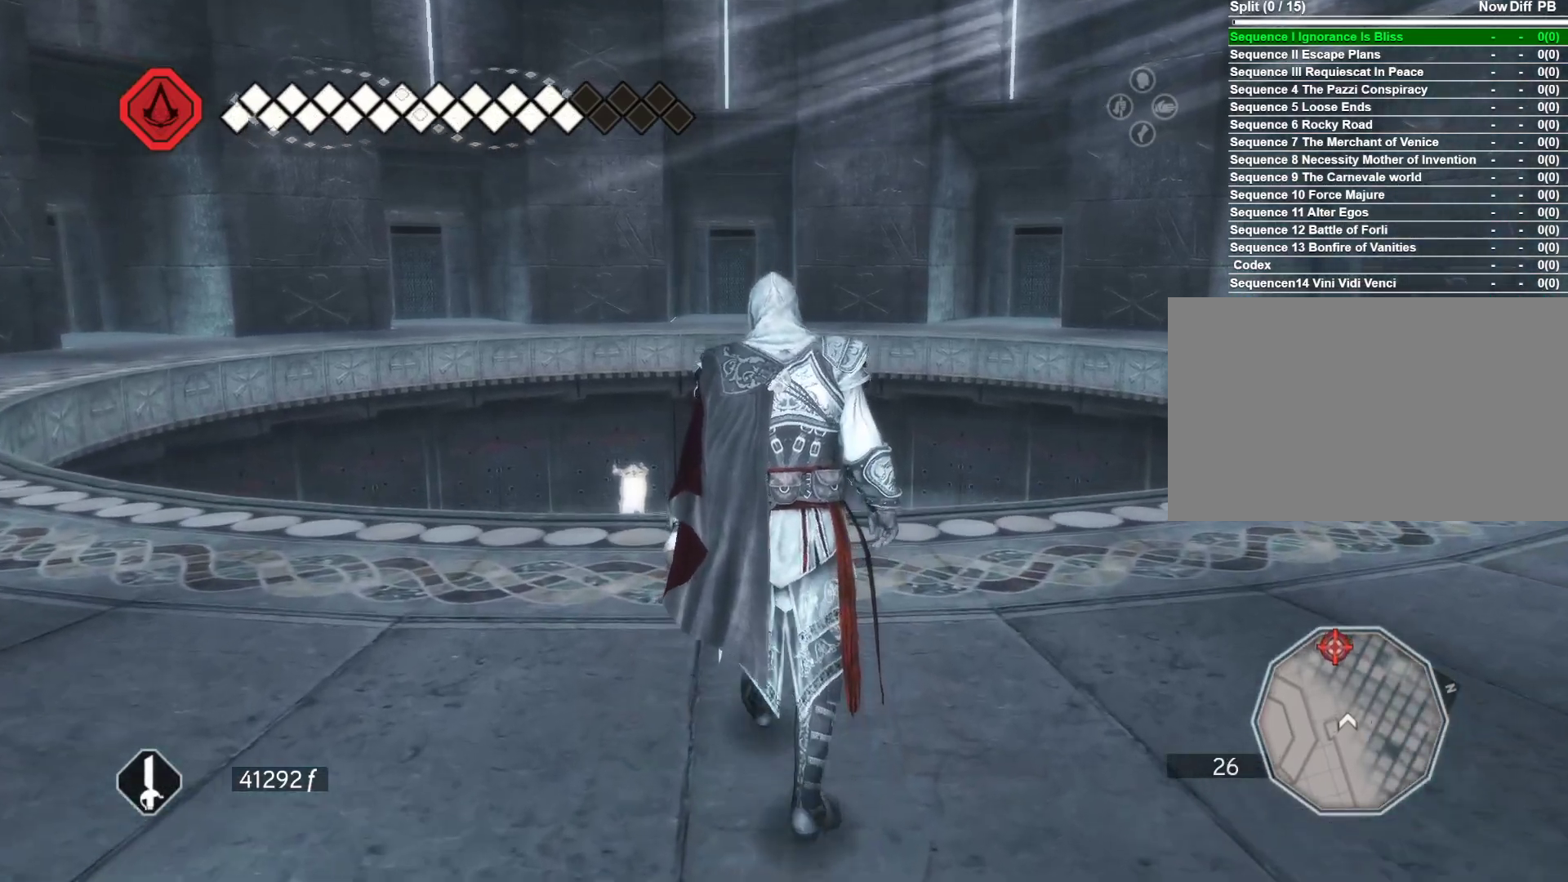
{"keys": ["space", "w"], "mouse": [], "events": []}
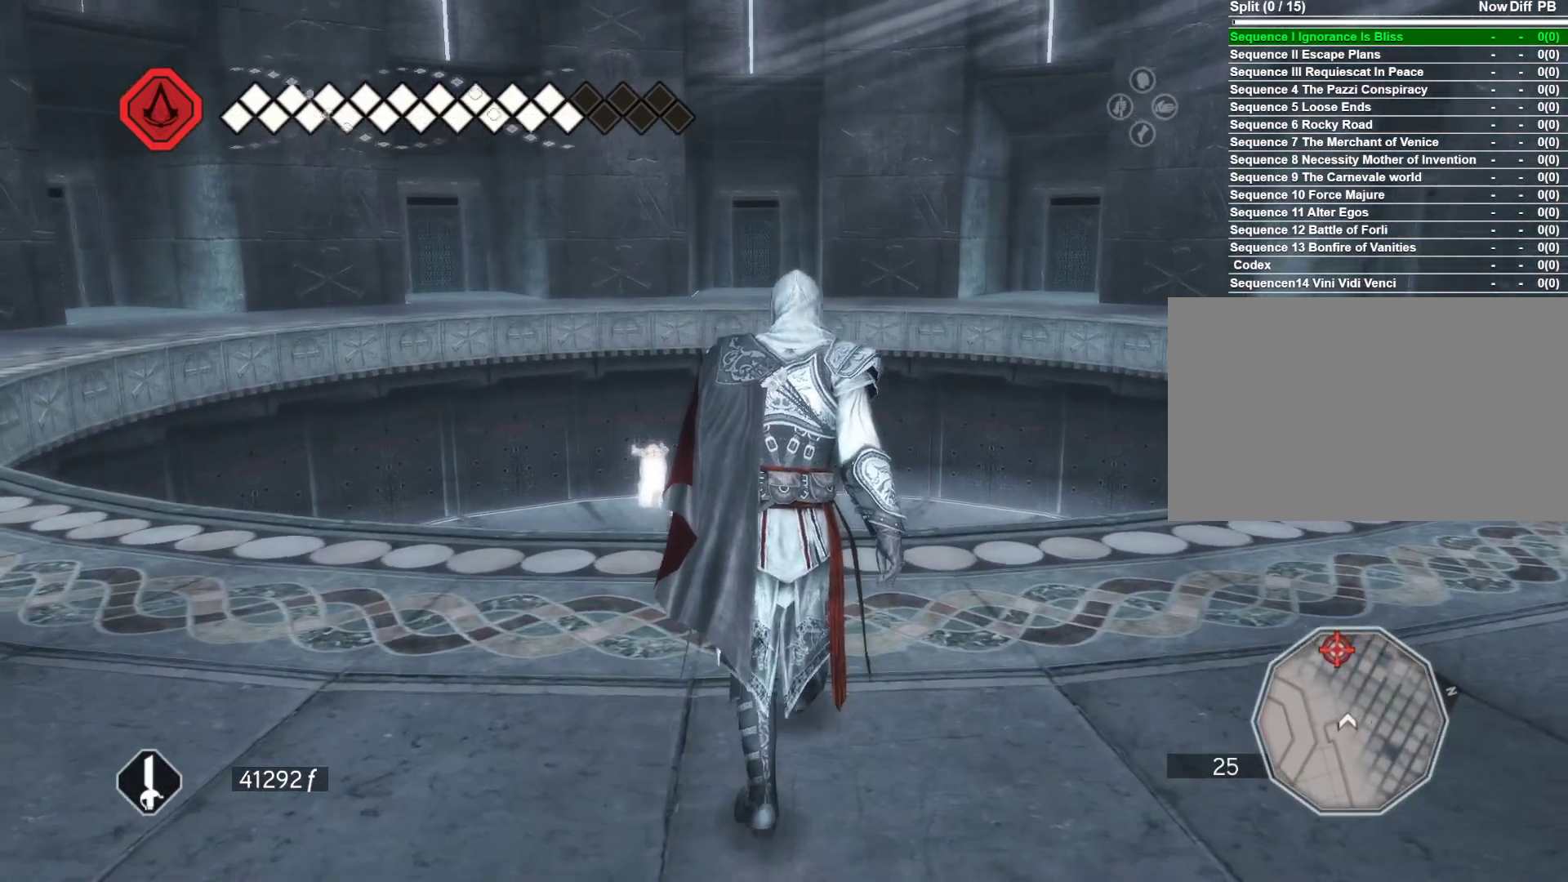
{"keys": ["w"], "mouse": [], "events": [[233, "space", "up"]]}
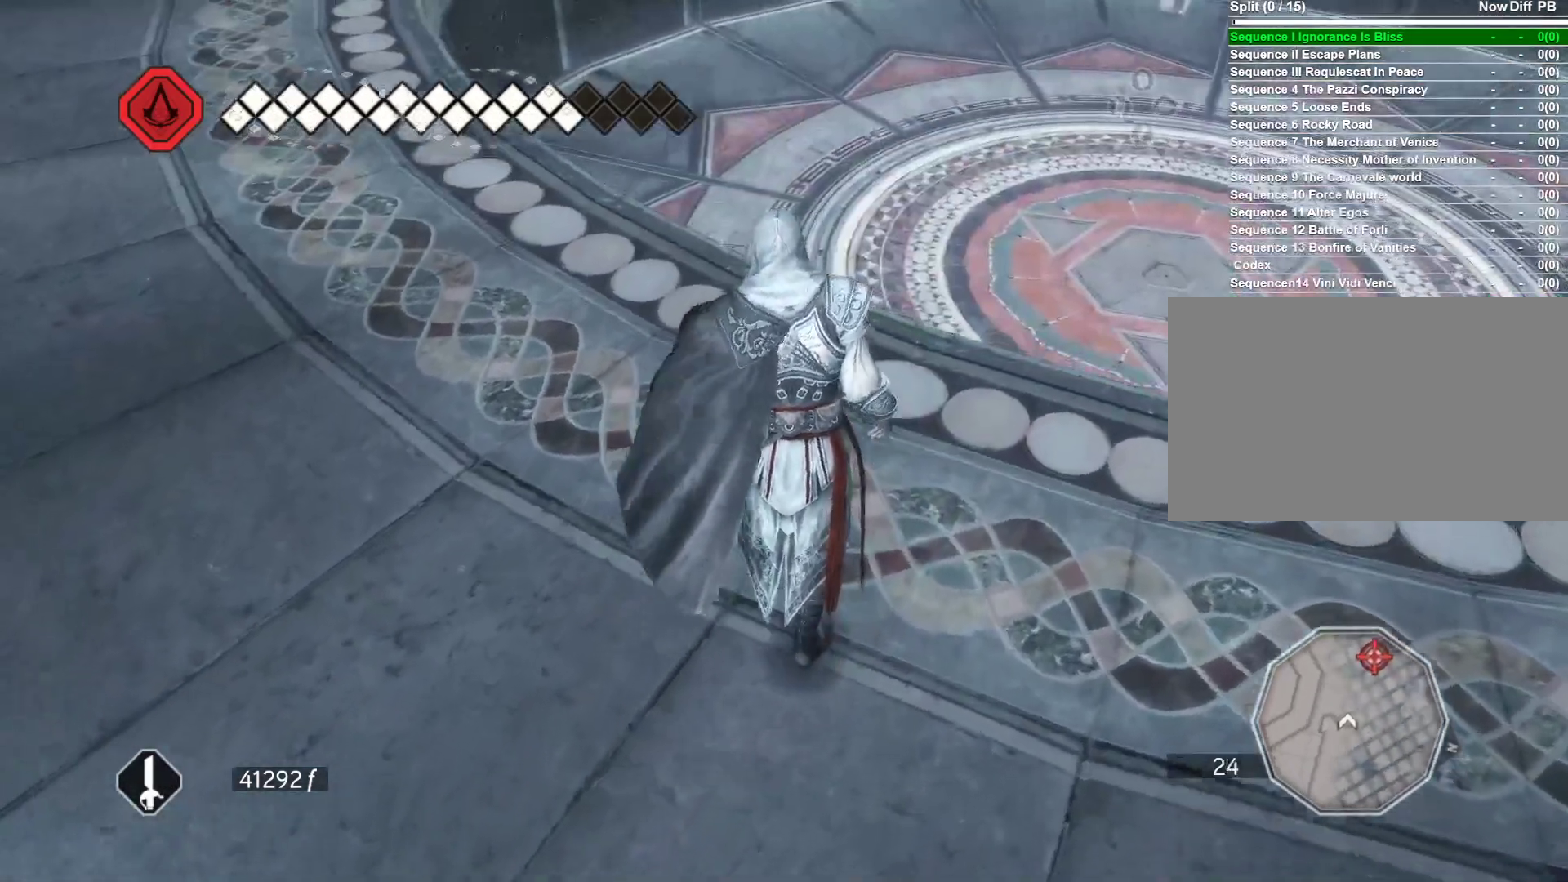
{"keys": [], "mouse": [], "events": [[66, "w", "up"]]}
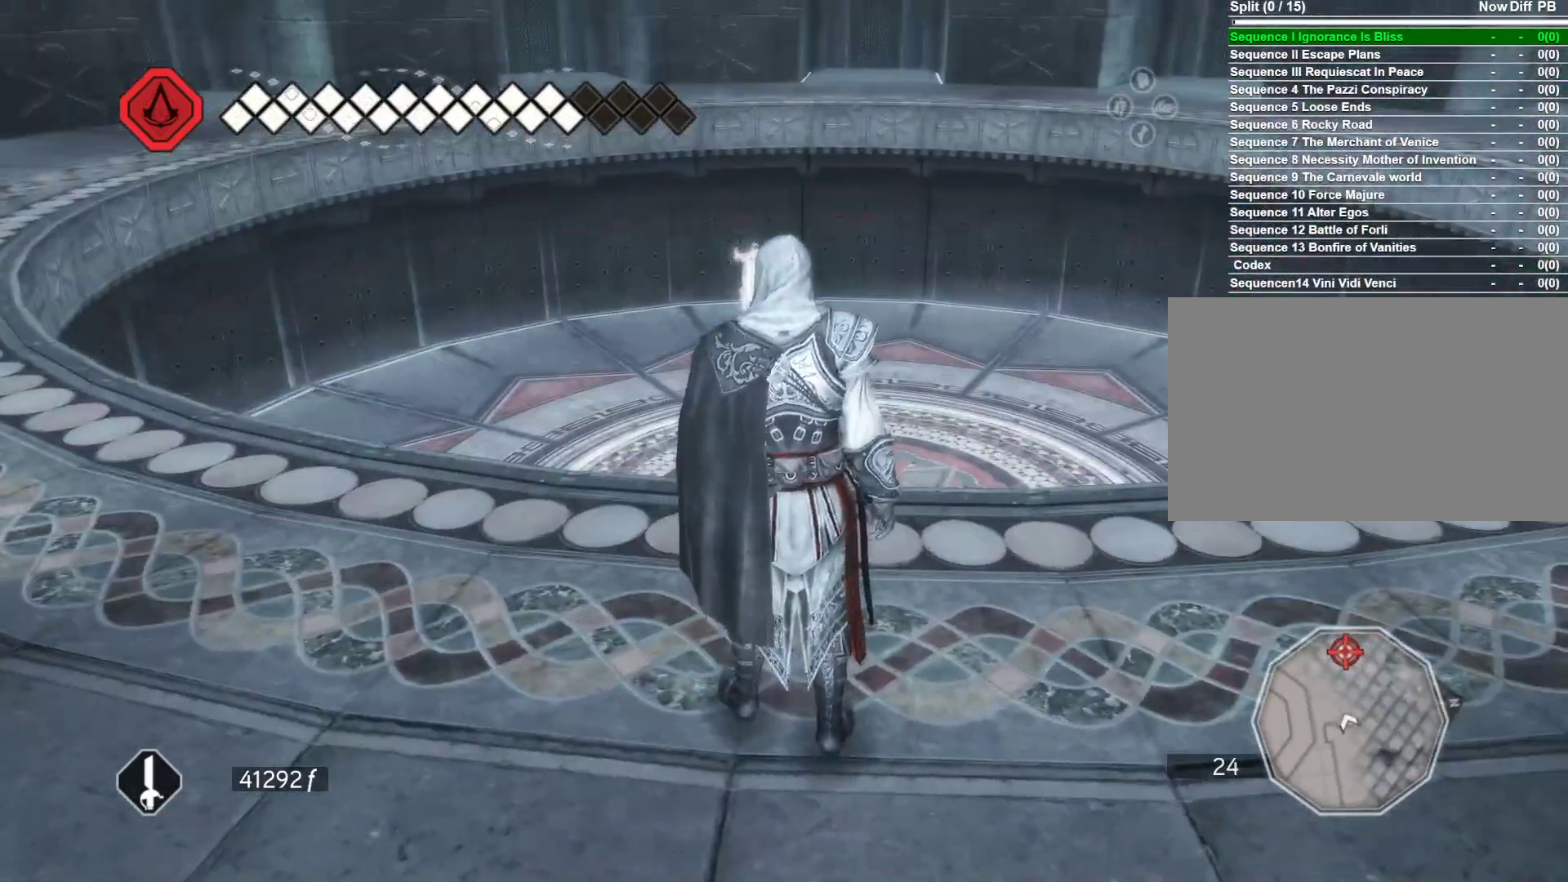
{"keys": [], "mouse": [], "events": []}
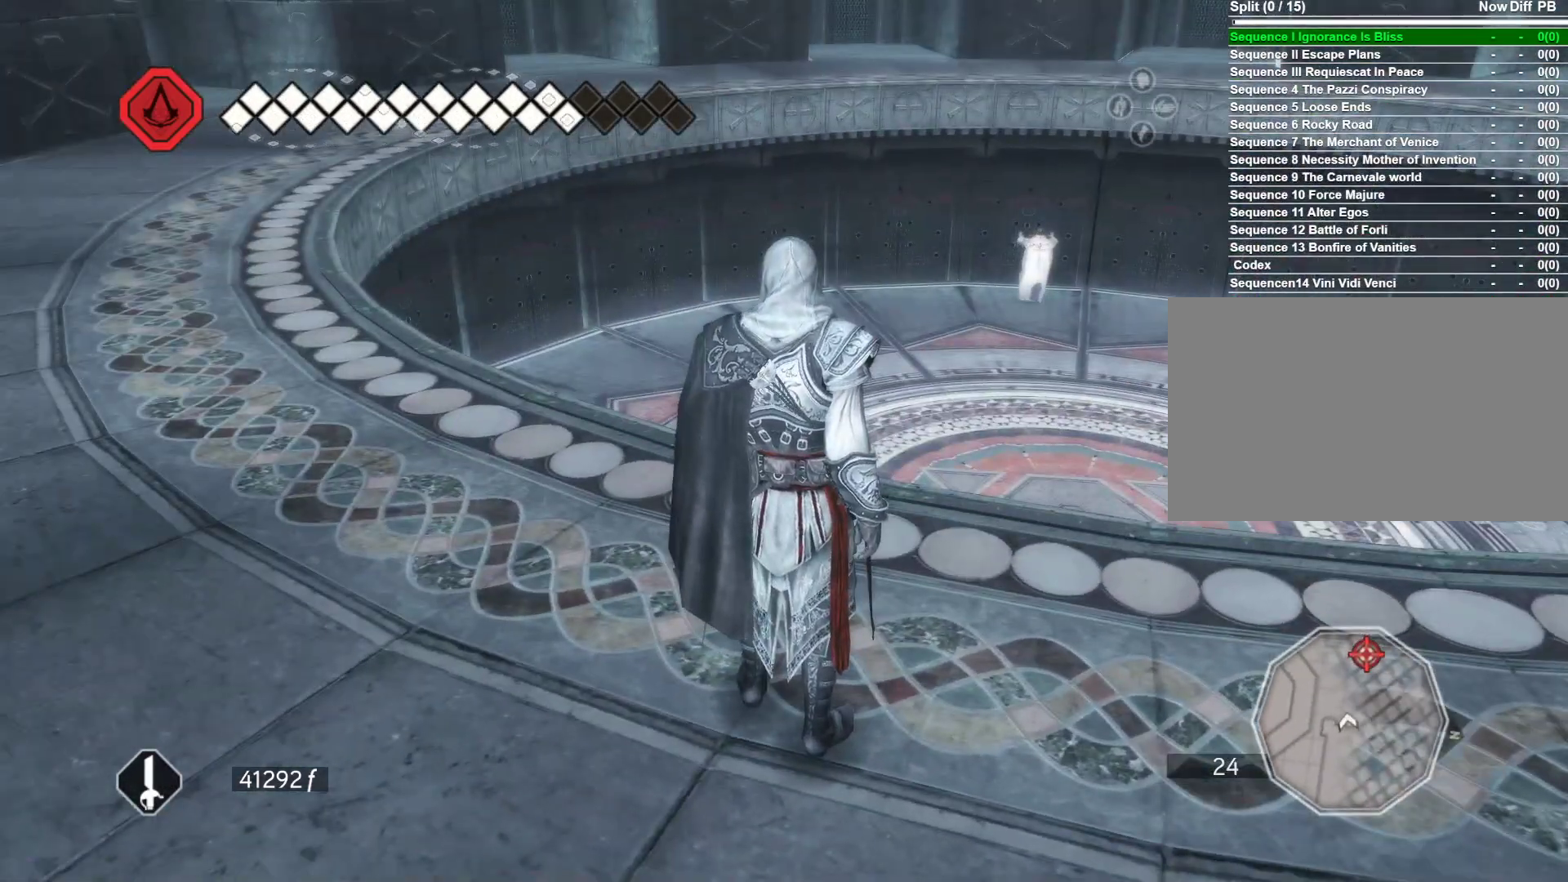
{"keys": [], "mouse": [], "events": []}
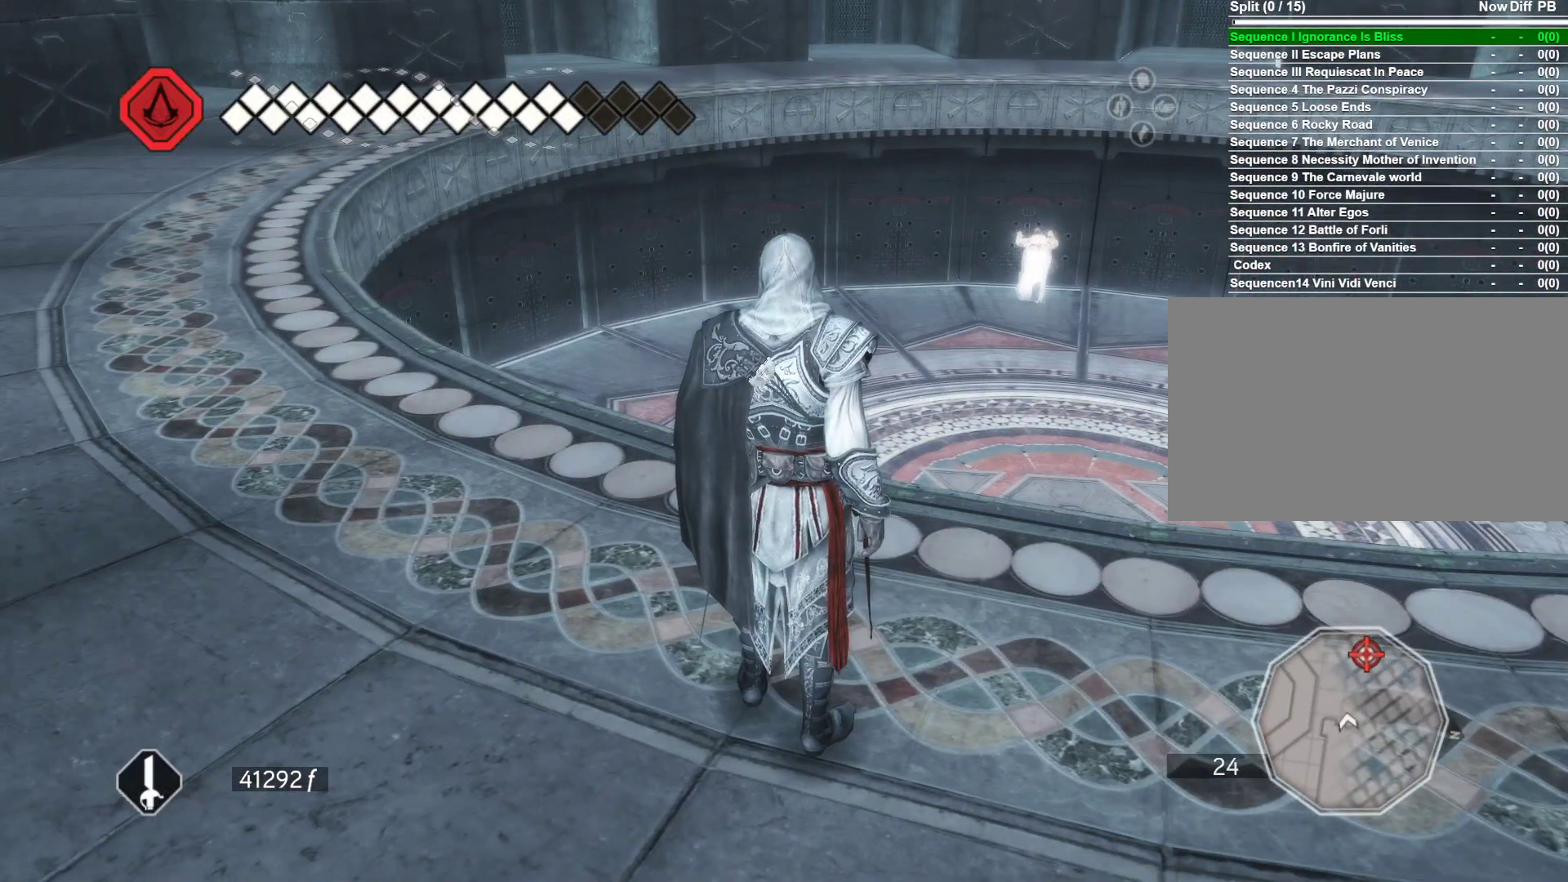
{"keys": [], "mouse": [], "events": []}
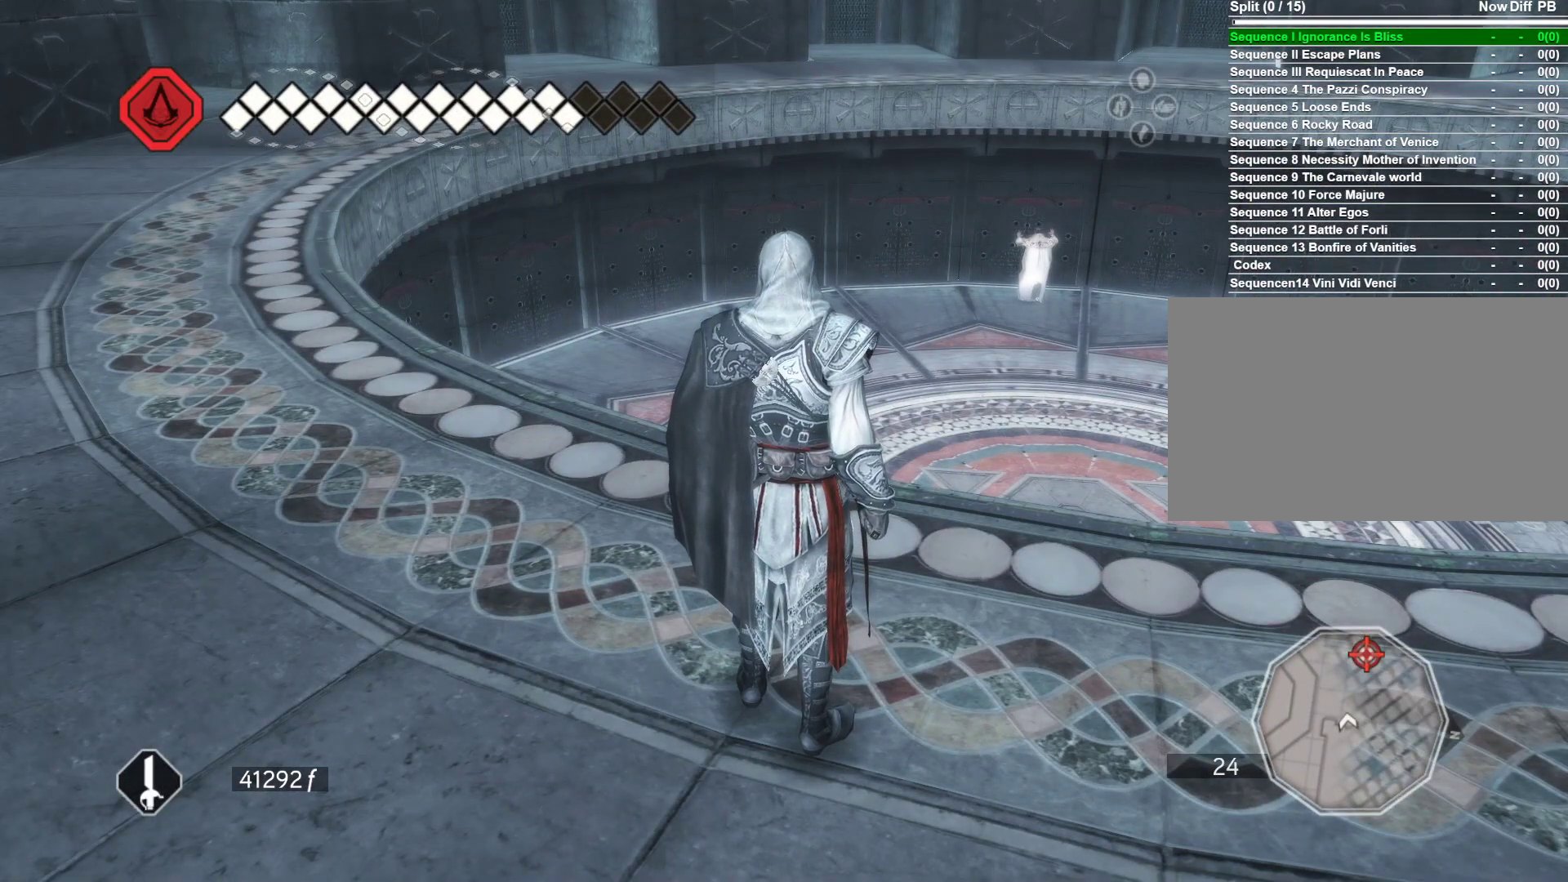
{"keys": ["w"], "mouse": [], "events": [[316, "w", "down"]]}
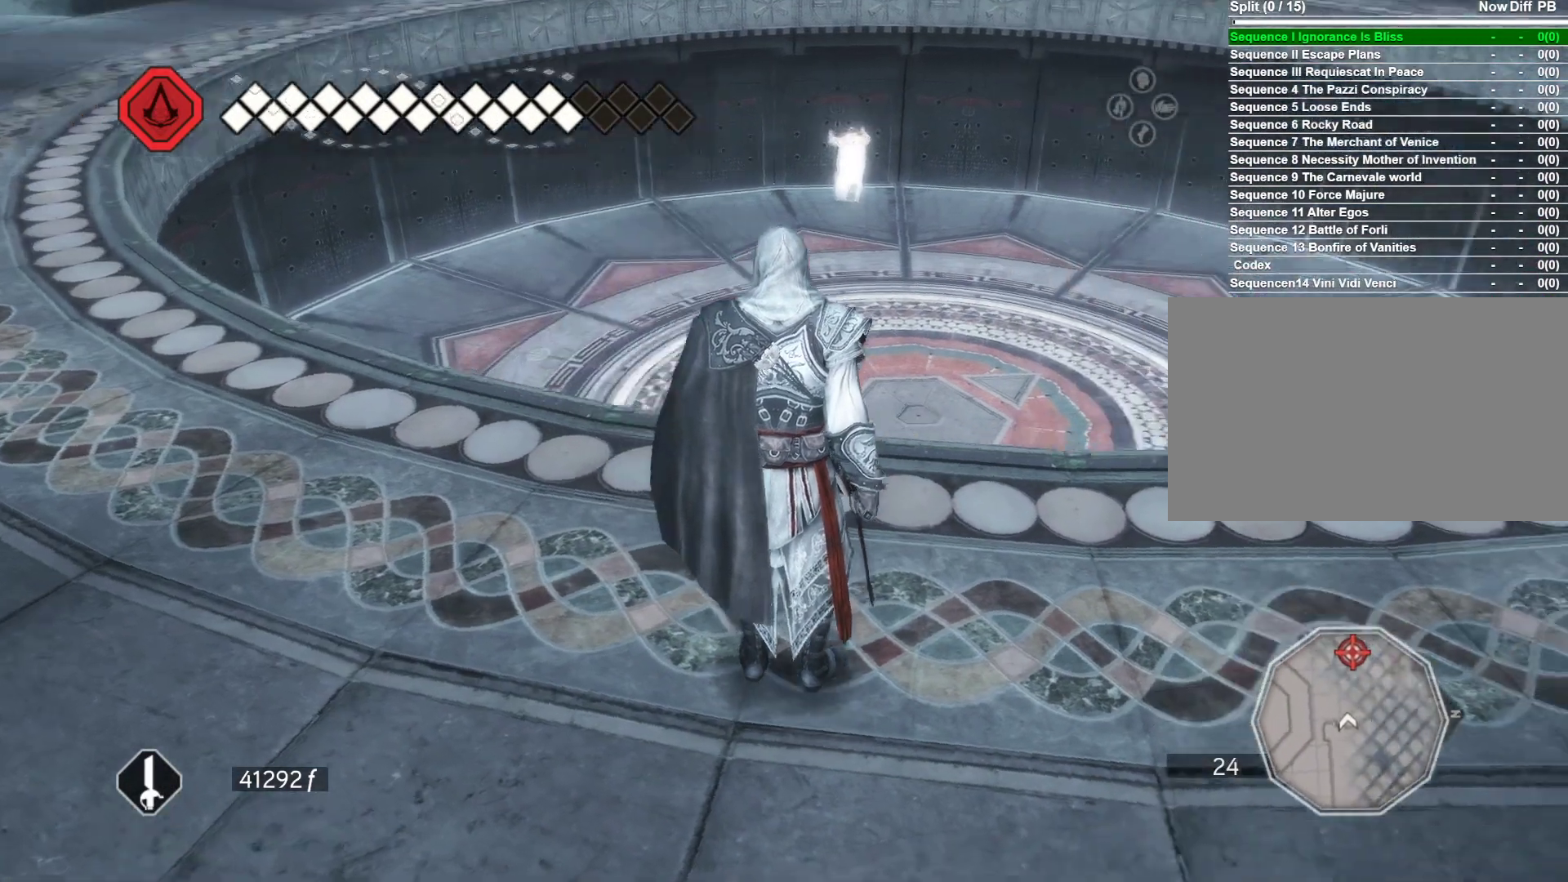
{"keys": ["space", "w"], "mouse": ["right"], "events": [[50, "mouse_right", "down"], [233, "space", "down"]]}
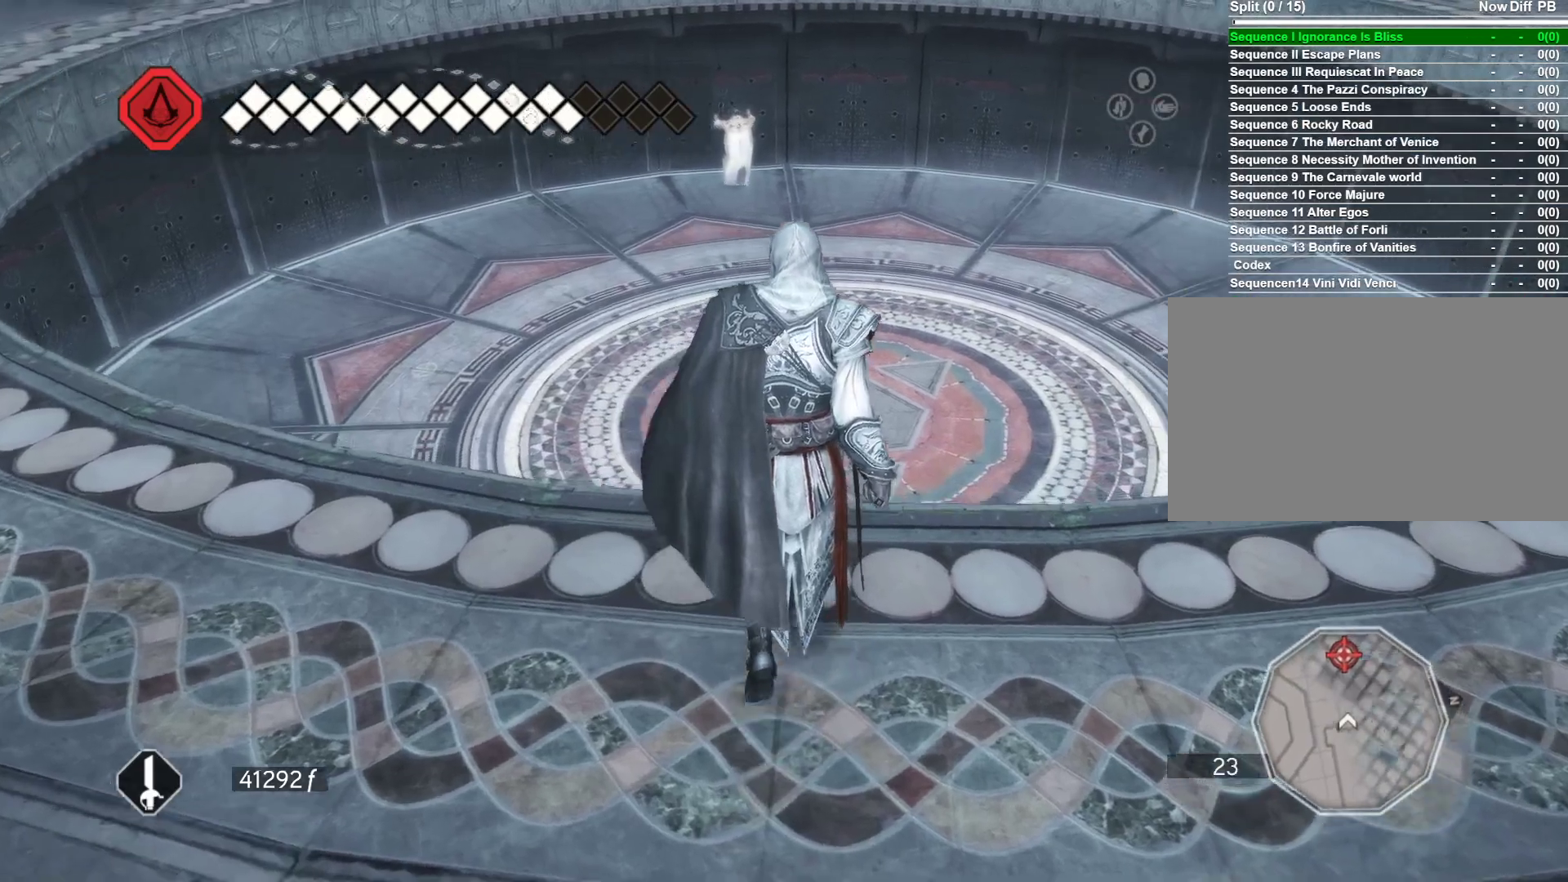
{"keys": ["space", "w"], "mouse": ["right"], "events": []}
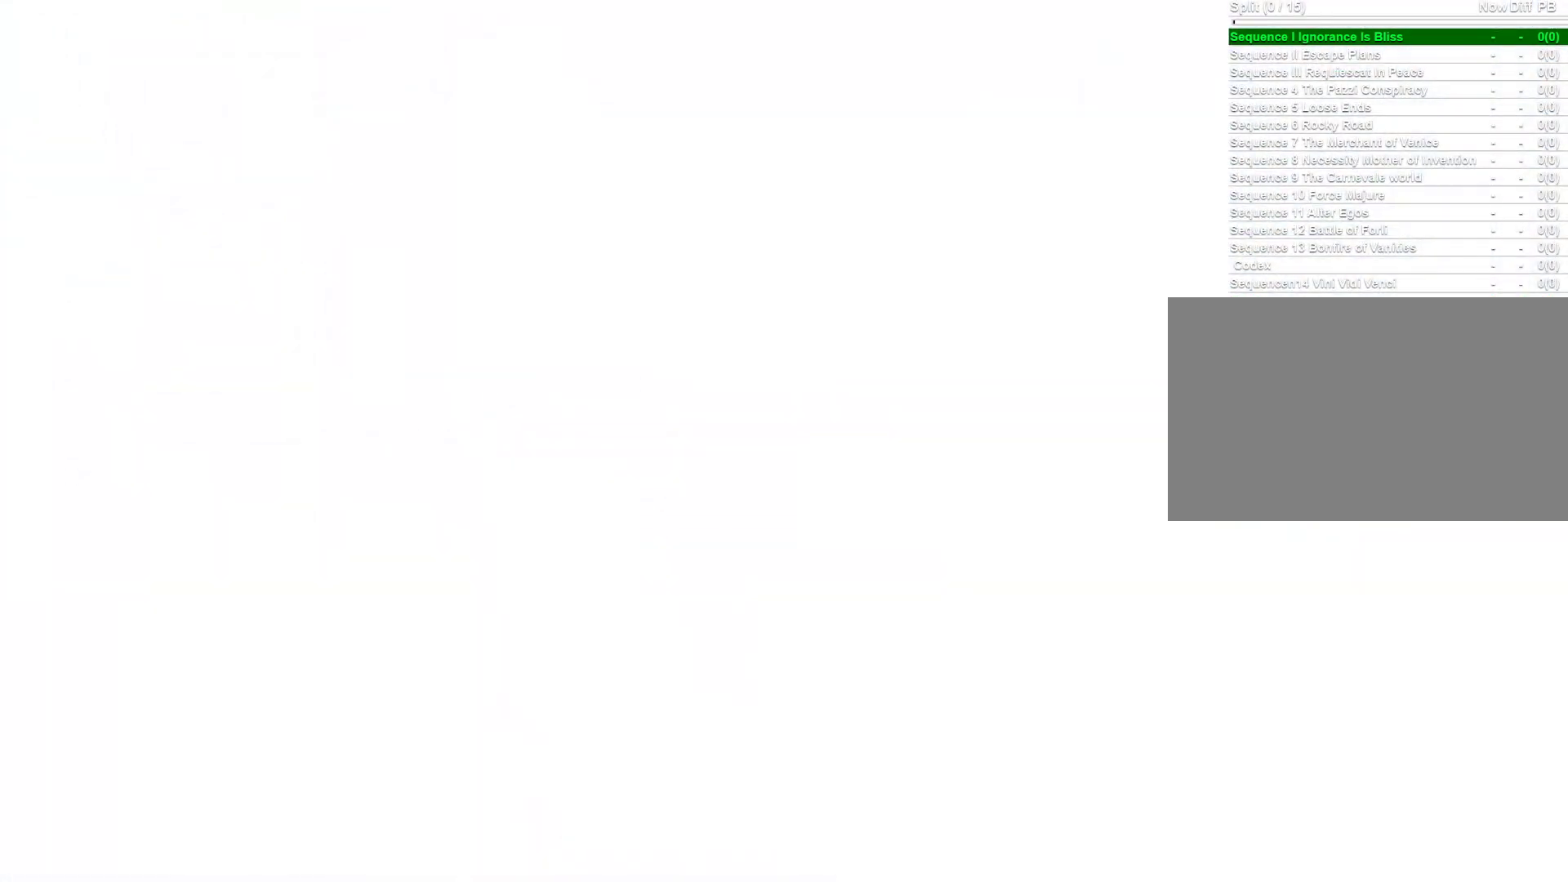
{"keys": [], "mouse": [], "events": [[83, "mouse_right", "up"], [133, "space", "up"], [166, "w", "up"]]}